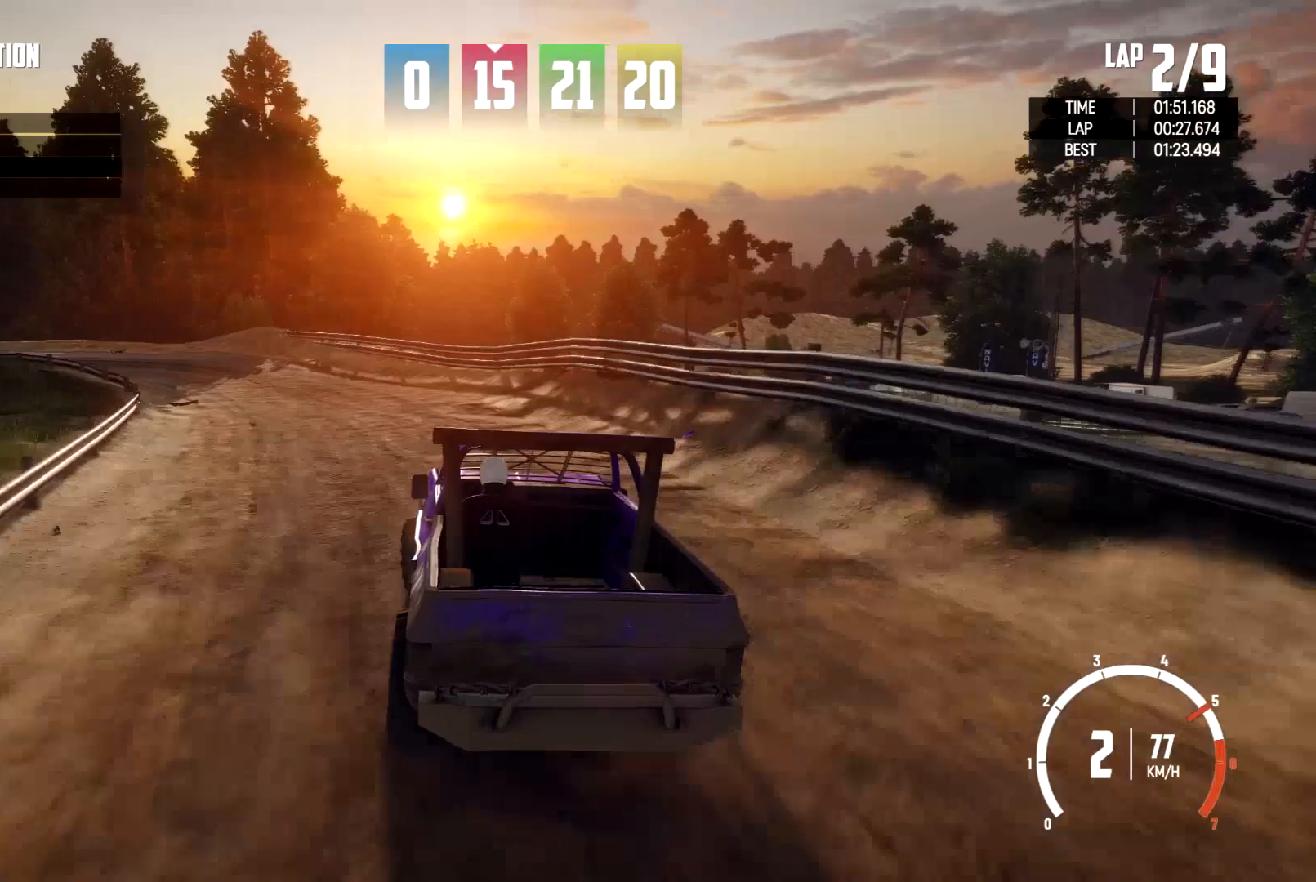
Gameplay with a controller (Xbox layout); each line is a JSON object with the inputs held at the frame after it. "events" lists button and stick changes between this image and that frame as [ms after this image, input, new state], when the widget could be followed in between. Not read: R2 R3.
{"buttons": [], "left_stick": "left", "right_stick": "center", "events": []}
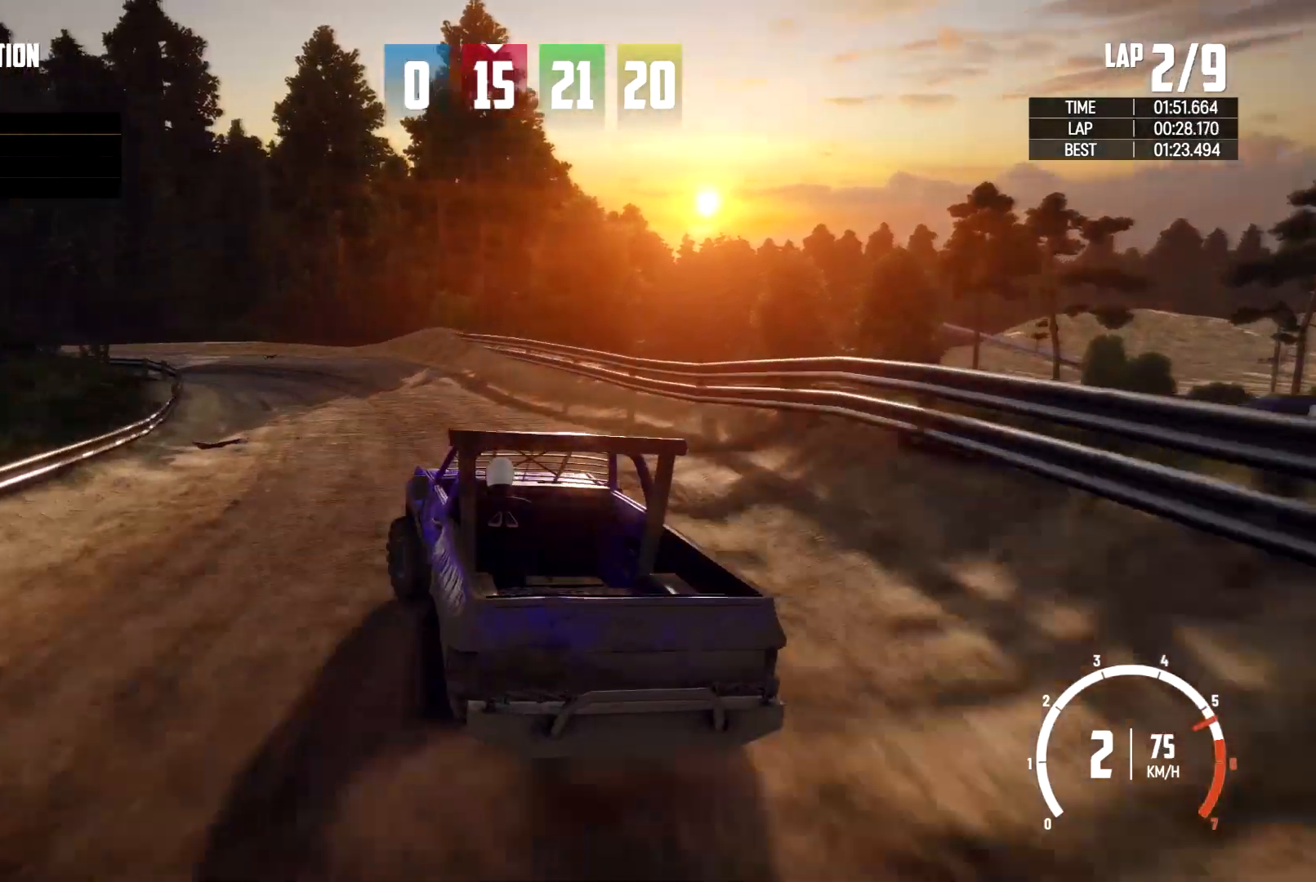
{"buttons": [], "left_stick": "center", "right_stick": "center", "events": [[333, "left_stick", "center"]]}
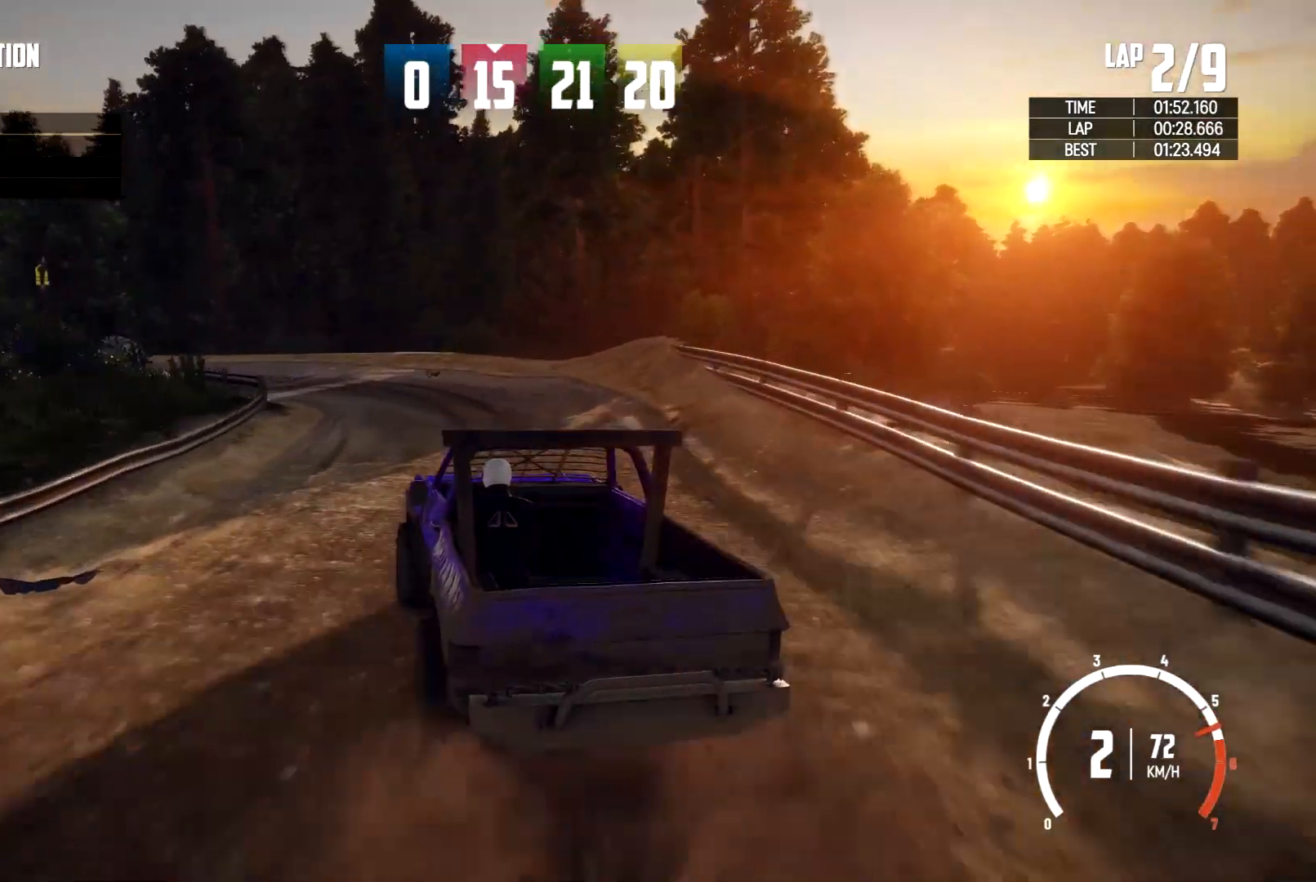
{"buttons": [], "left_stick": "left", "right_stick": "center", "events": [[33, "left_stick", "left"]]}
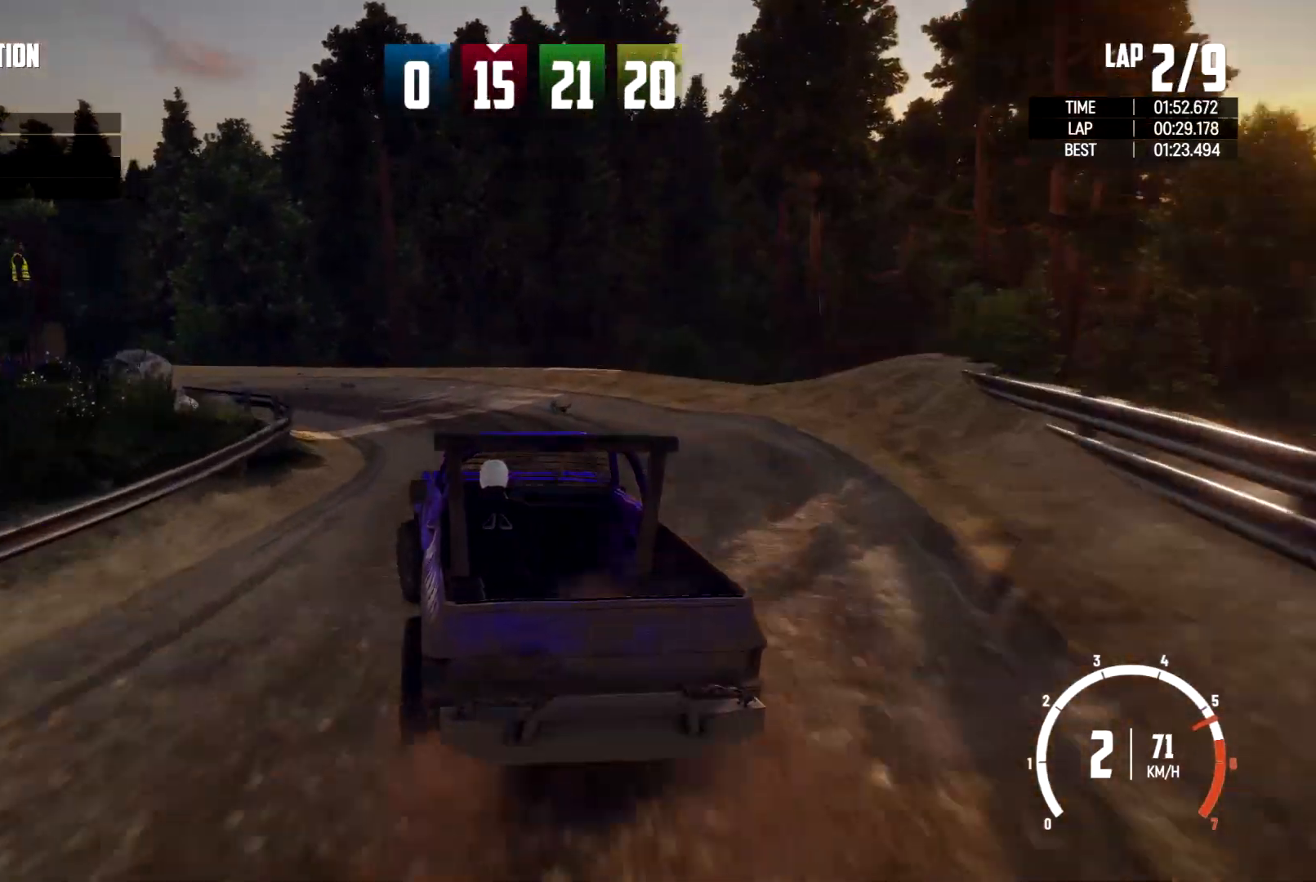
{"buttons": [], "left_stick": "left", "right_stick": "center", "events": []}
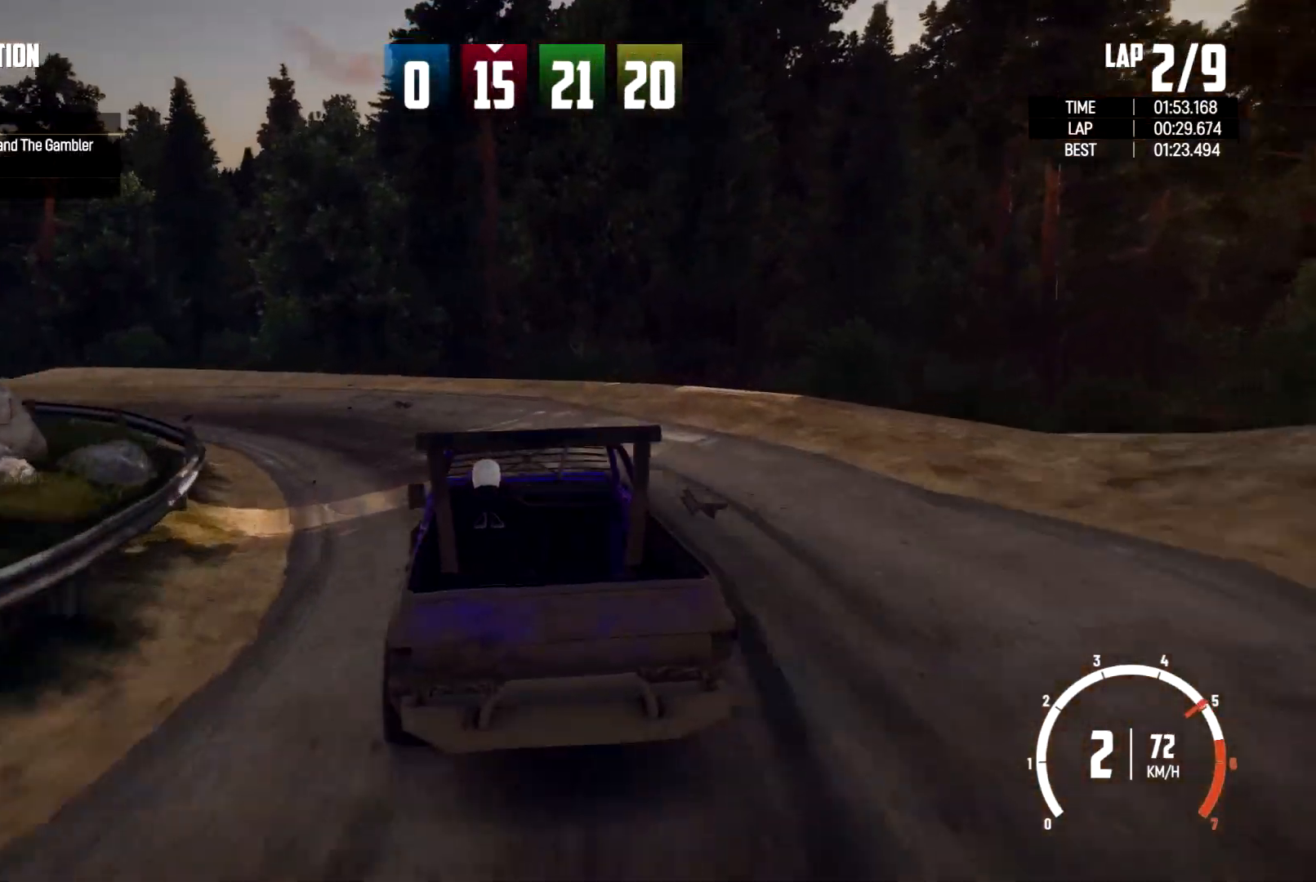
{"buttons": [], "left_stick": "left", "right_stick": "center", "events": []}
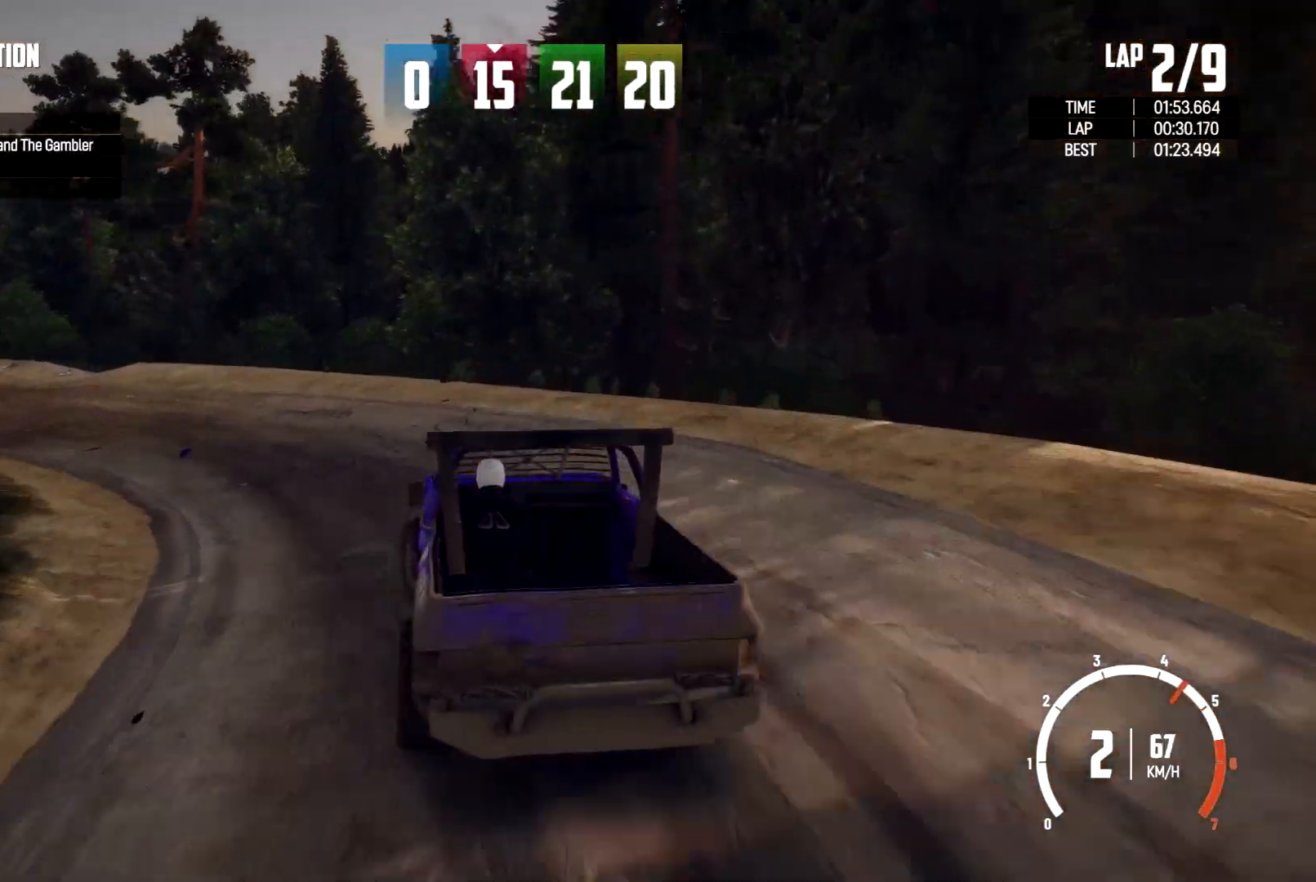
{"buttons": [], "left_stick": "left", "right_stick": "center", "events": []}
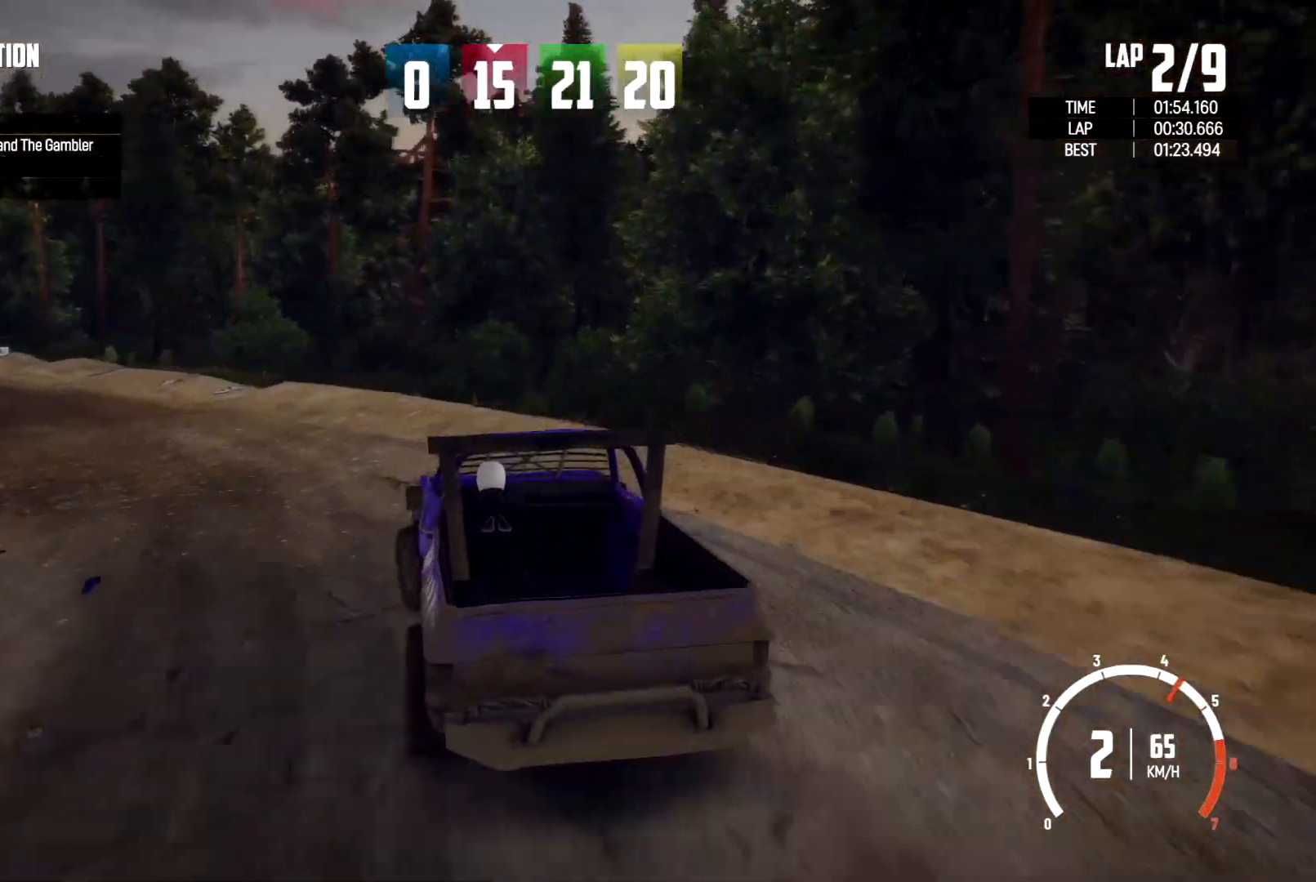
{"buttons": [], "left_stick": "left", "right_stick": "center", "events": []}
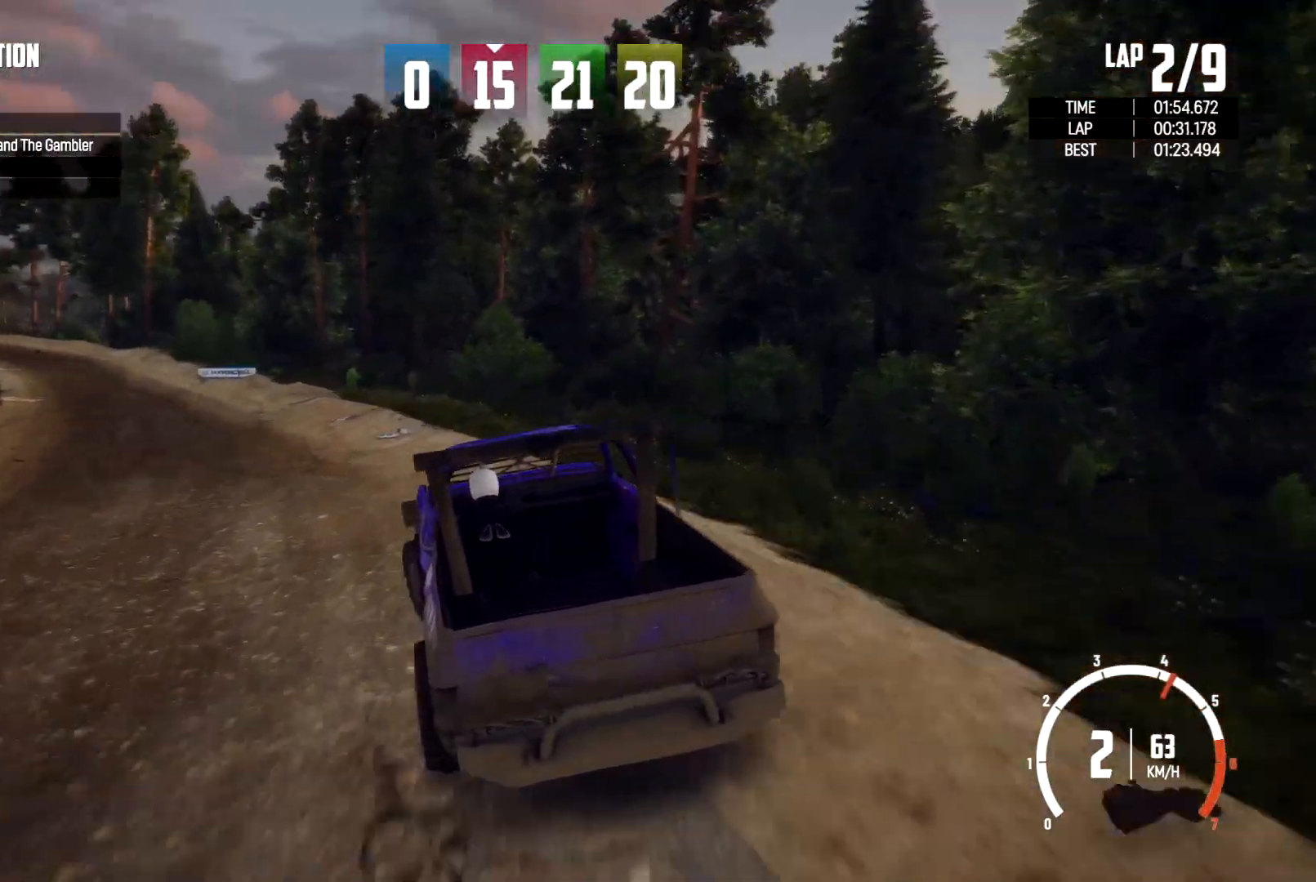
{"buttons": [], "left_stick": "left", "right_stick": "center", "events": []}
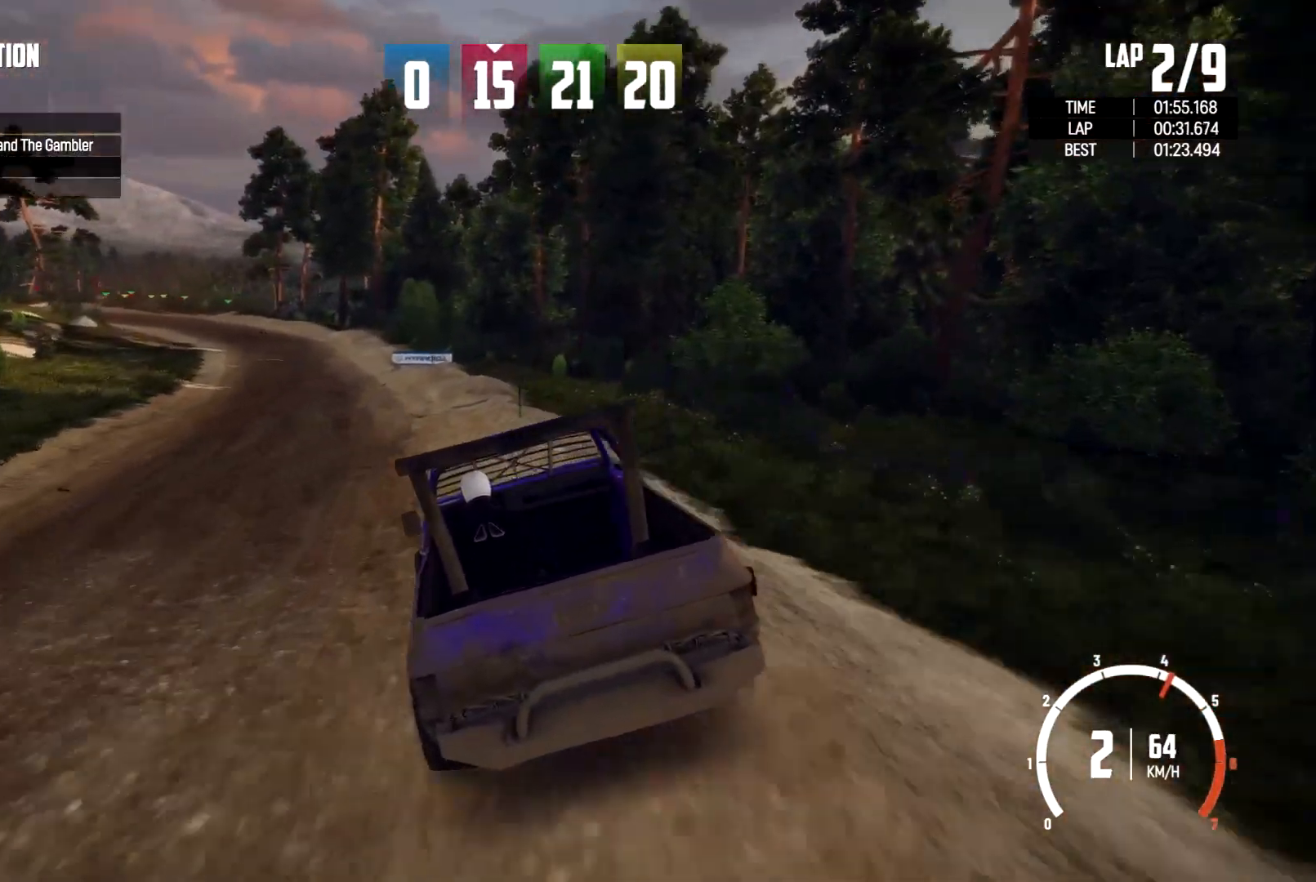
{"buttons": [], "left_stick": "right", "right_stick": "center", "events": [[100, "left_stick", "center"], [367, "left_stick", "right"]]}
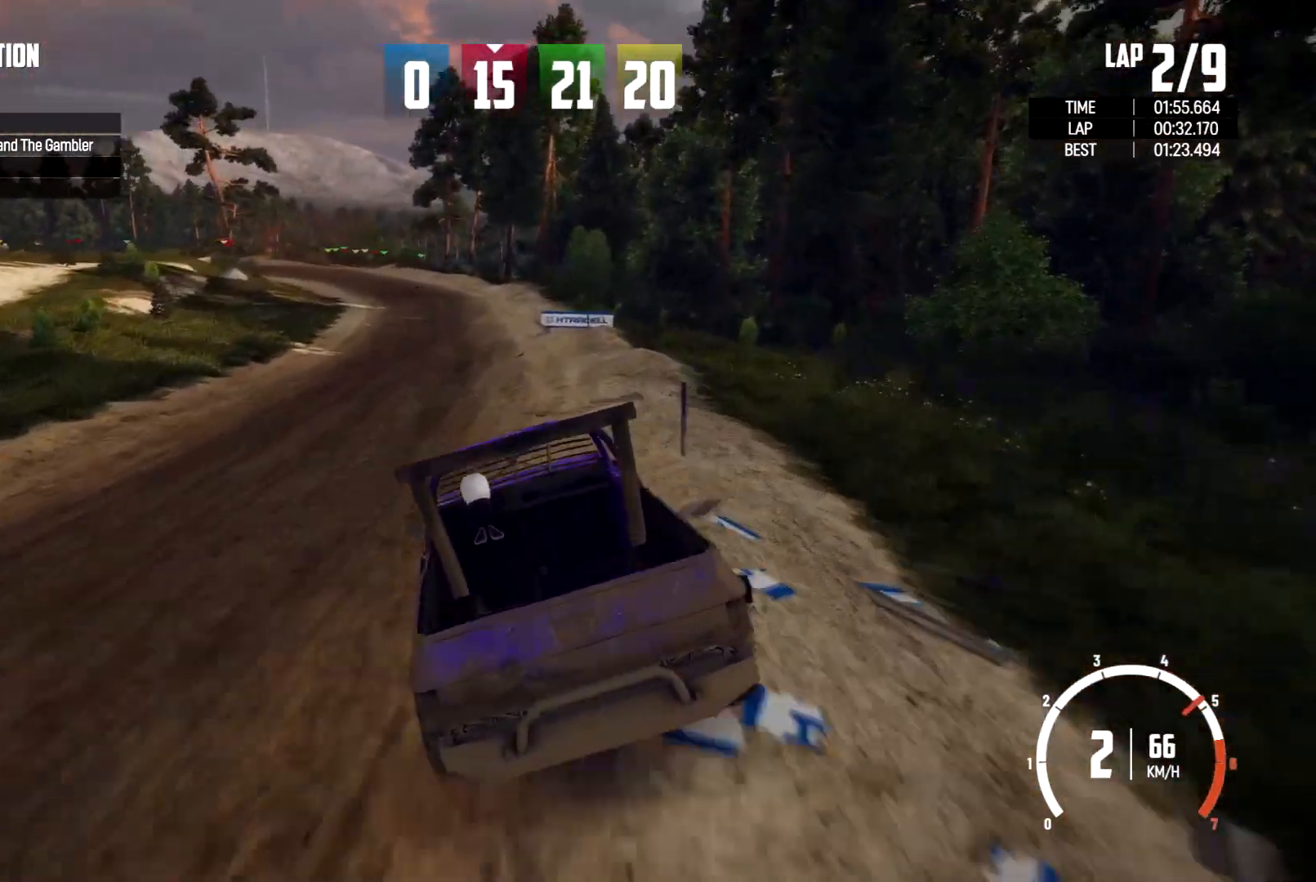
{"buttons": [], "left_stick": "left", "right_stick": "center", "events": [[67, "left_stick", "center"], [433, "left_stick", "left"]]}
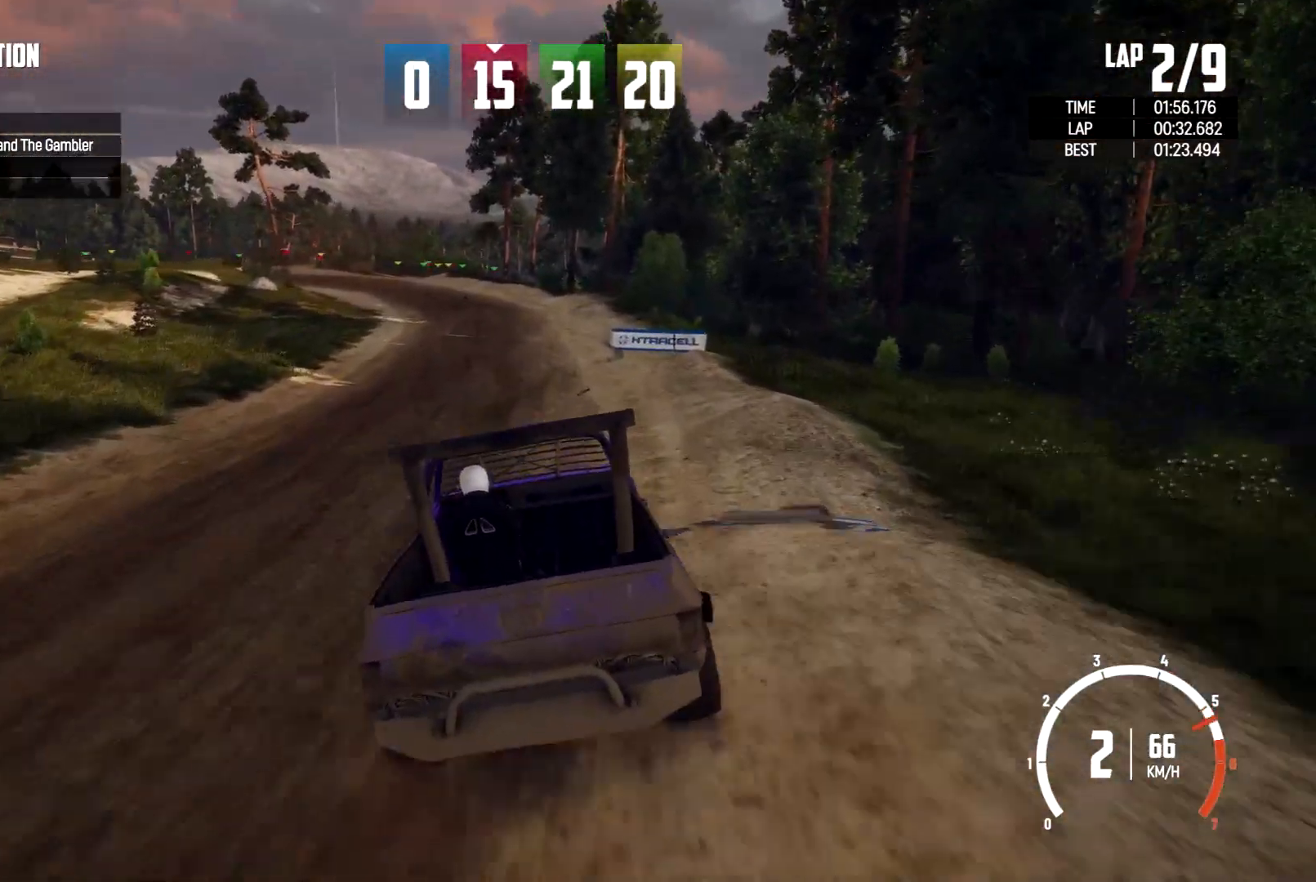
{"buttons": [], "left_stick": "left", "right_stick": "center", "events": [[200, "left_stick", "center"], [433, "left_stick", "left"]]}
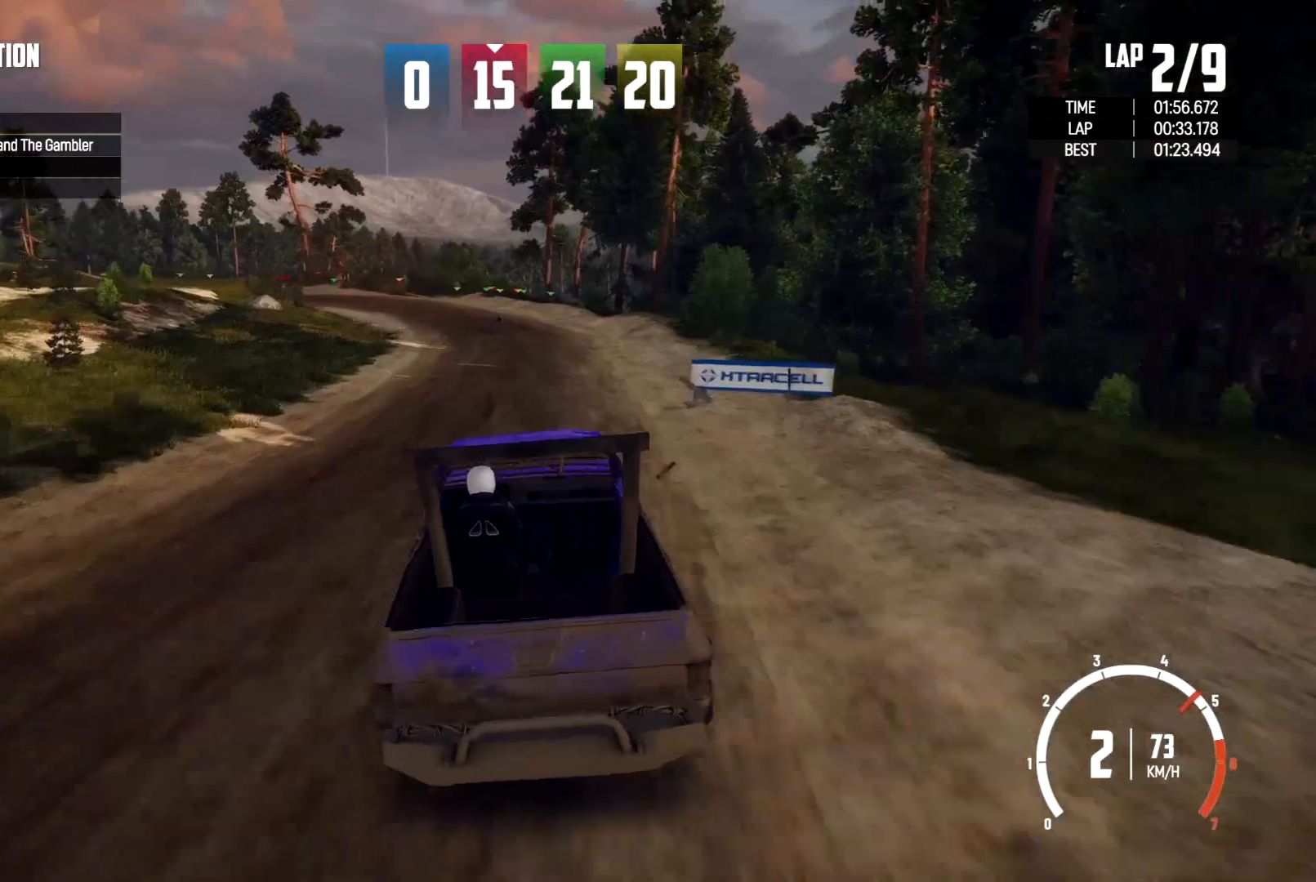
{"buttons": [], "left_stick": "center", "right_stick": "center", "events": [[67, "left_stick", "center"]]}
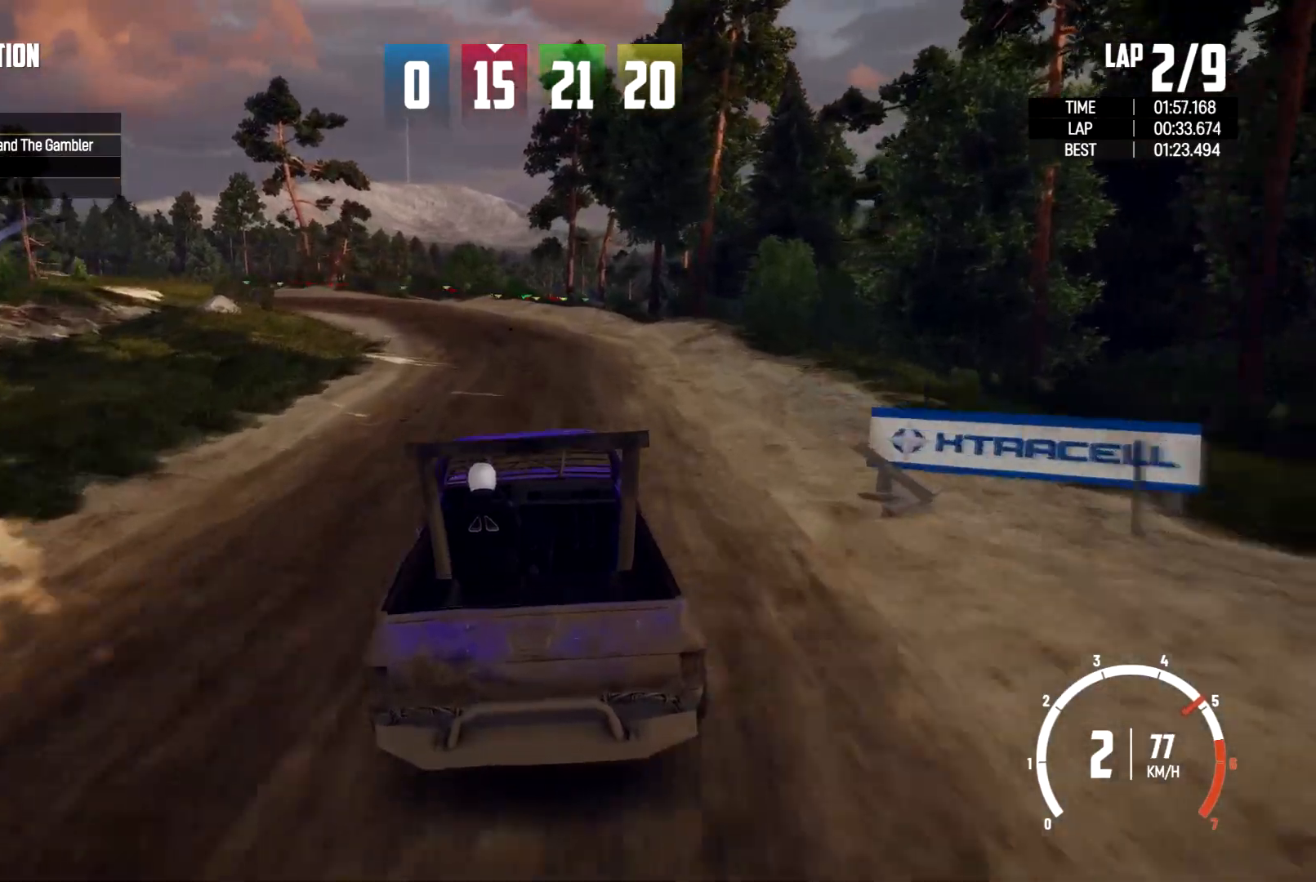
{"buttons": [], "left_stick": "left", "right_stick": "center", "events": [[33, "left_stick", "left"], [167, "left_stick", "center"], [333, "left_stick", "left"]]}
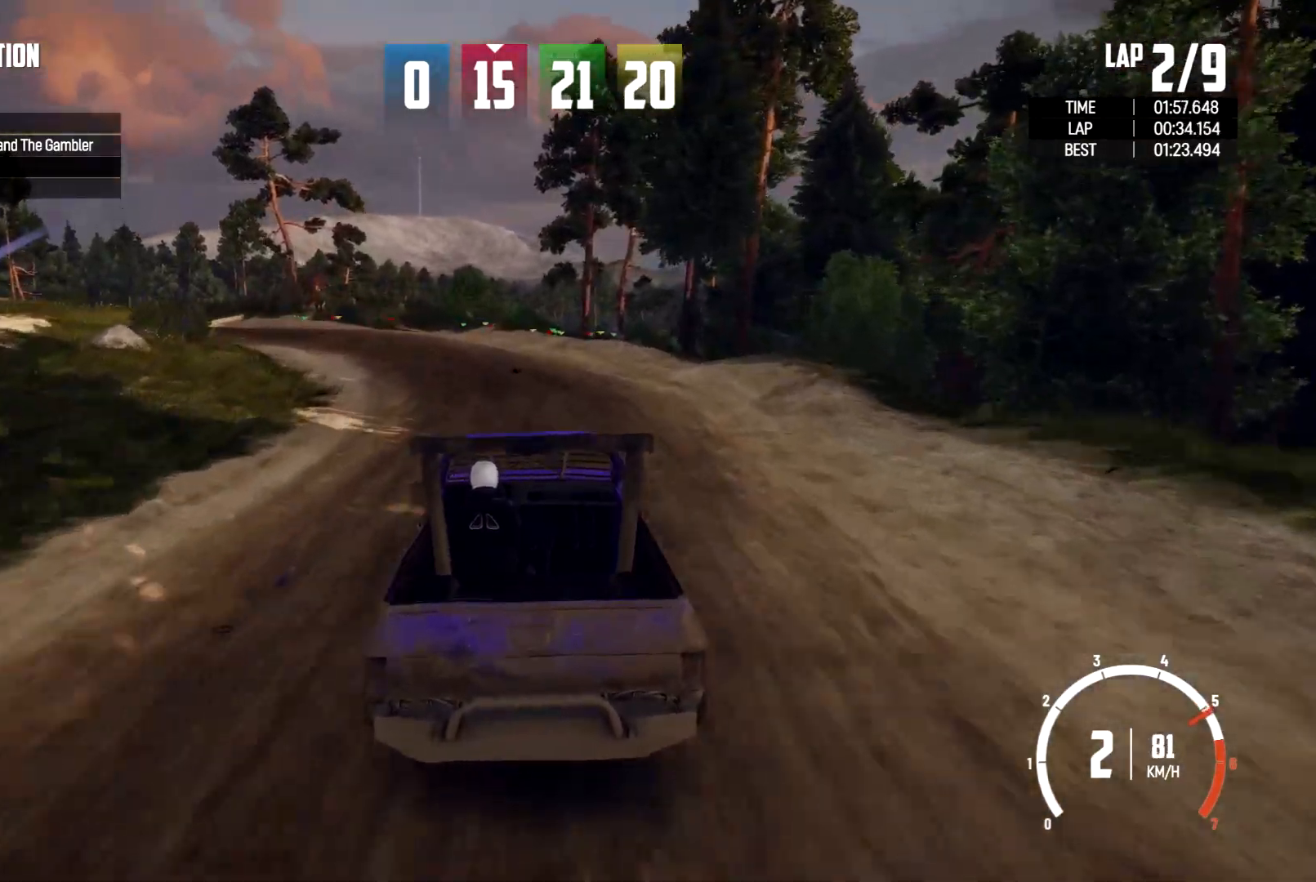
{"buttons": [], "left_stick": "left", "right_stick": "center", "events": []}
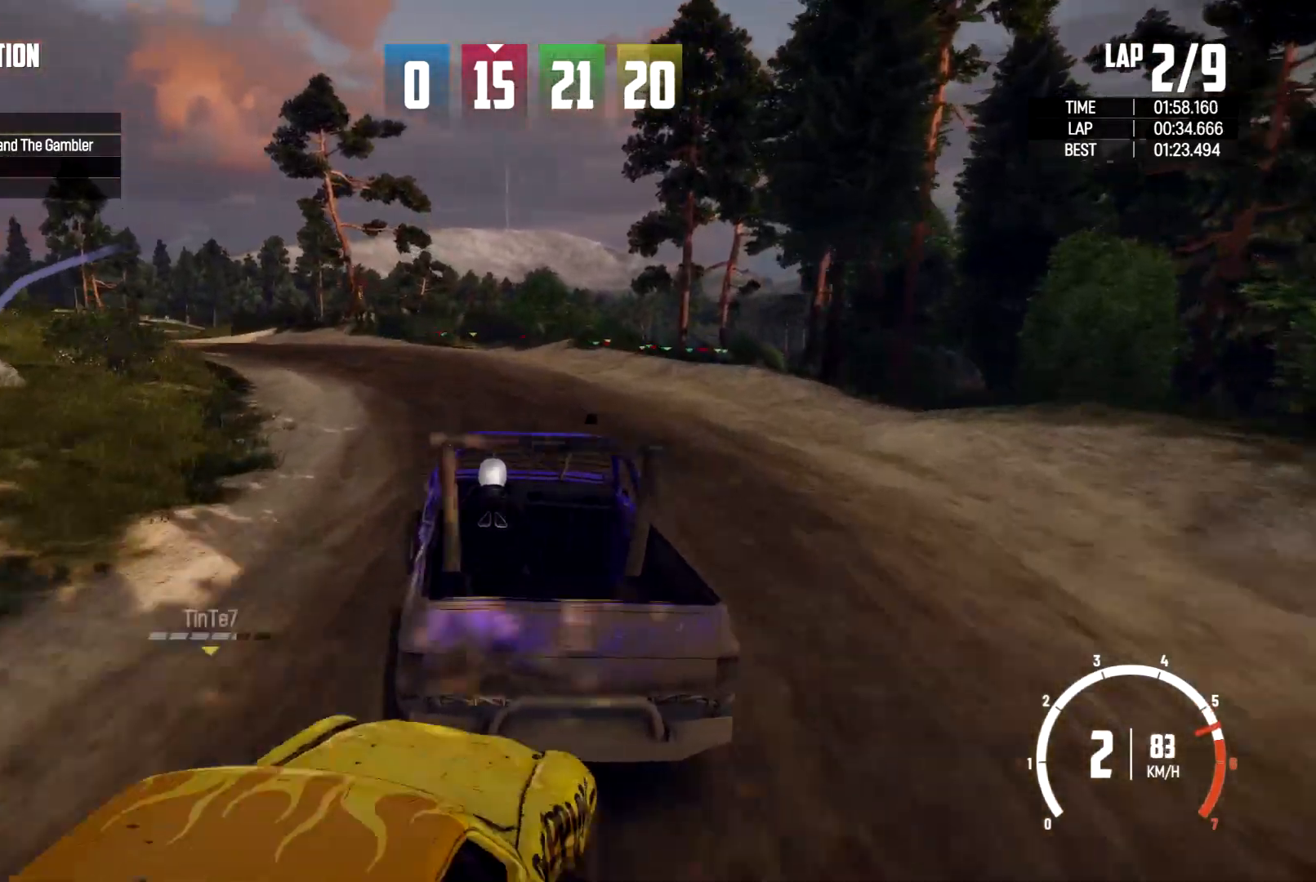
{"buttons": [], "left_stick": "left", "right_stick": "center", "events": [[300, "left_stick", "center"], [367, "left_stick", "left"]]}
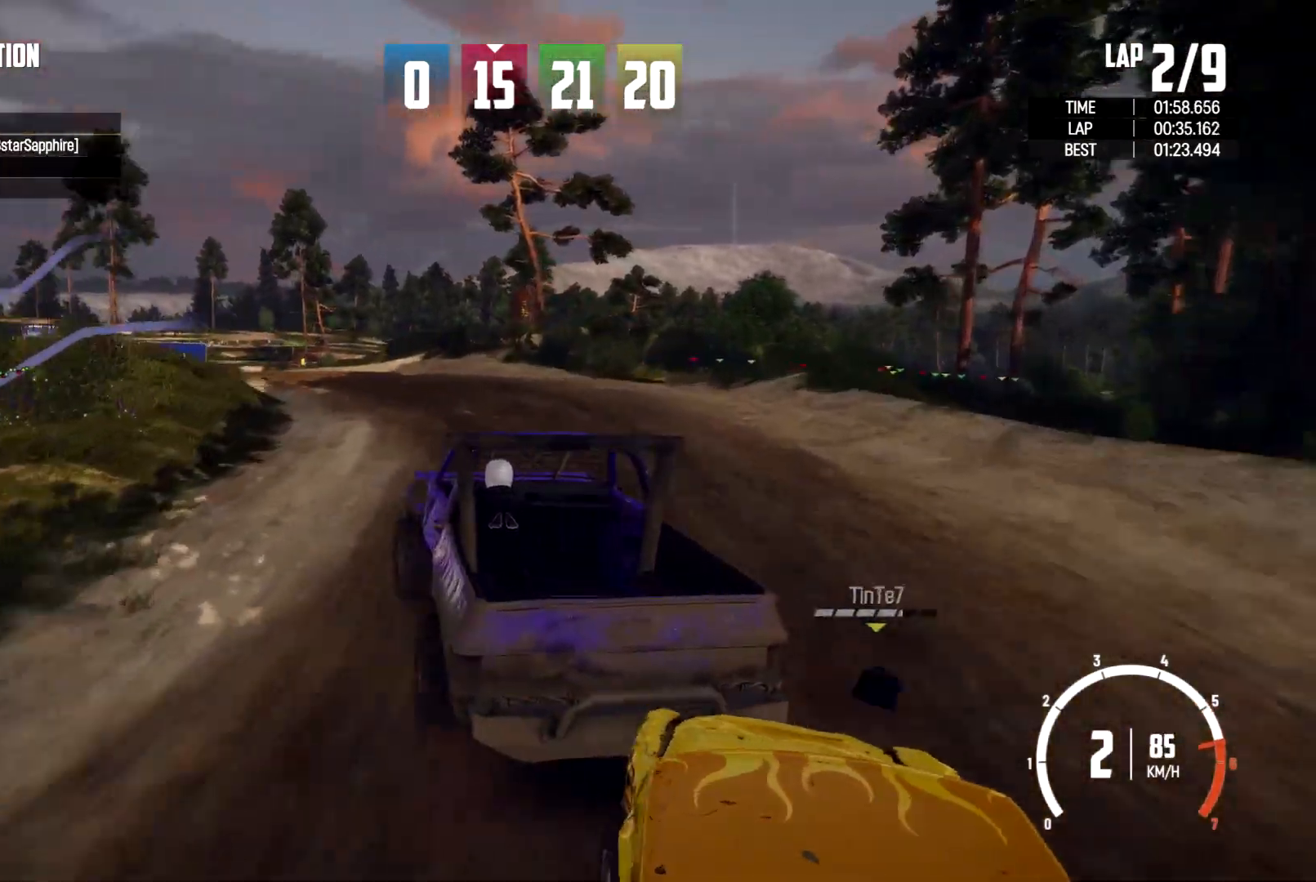
{"buttons": [], "left_stick": "left", "right_stick": "center", "events": [[200, "left_stick", "center"], [267, "left_stick", "right"], [400, "left_stick", "left"]]}
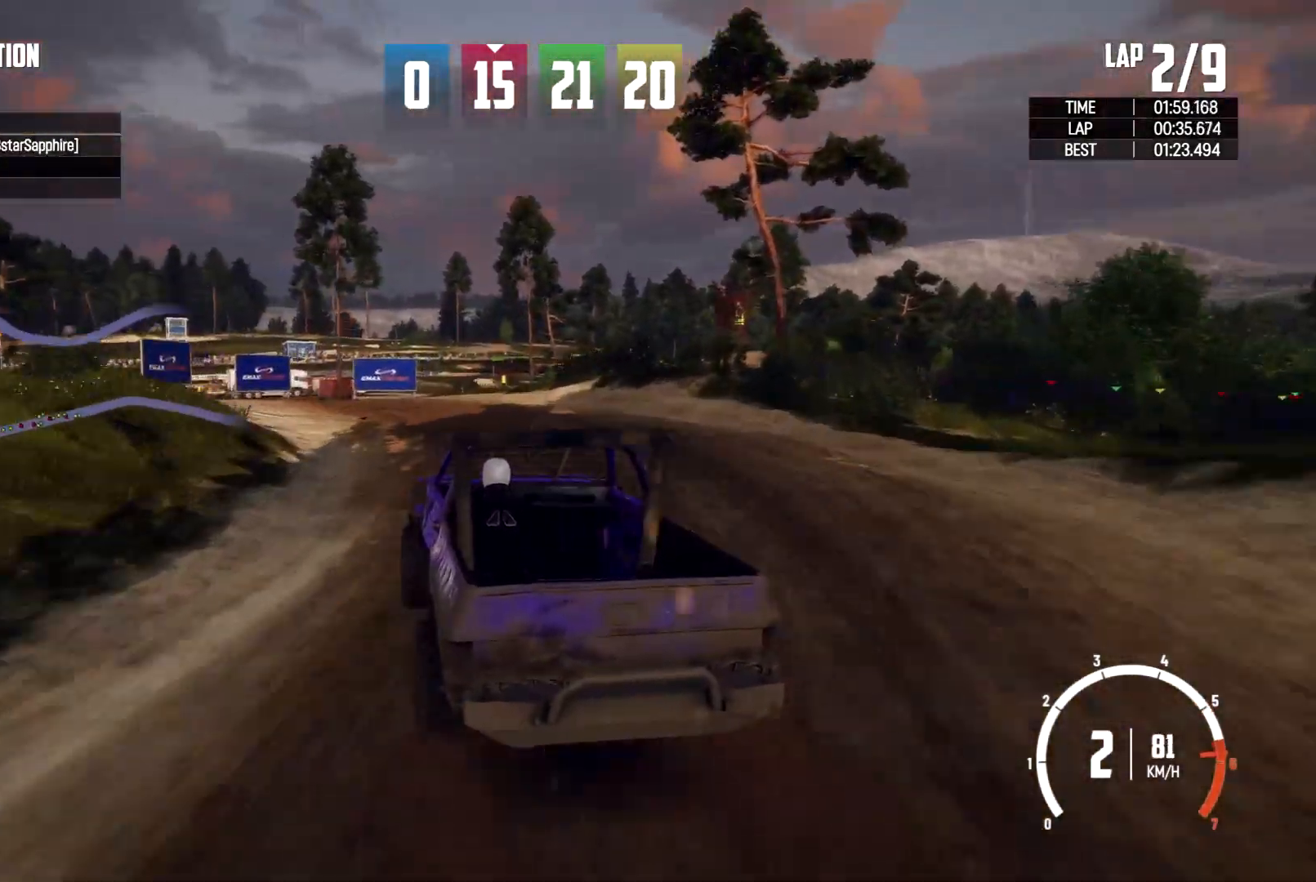
{"buttons": [], "left_stick": "center", "right_stick": "center", "events": [[167, "left_stick", "center"], [267, "left_stick", "left"], [400, "left_stick", "center"]]}
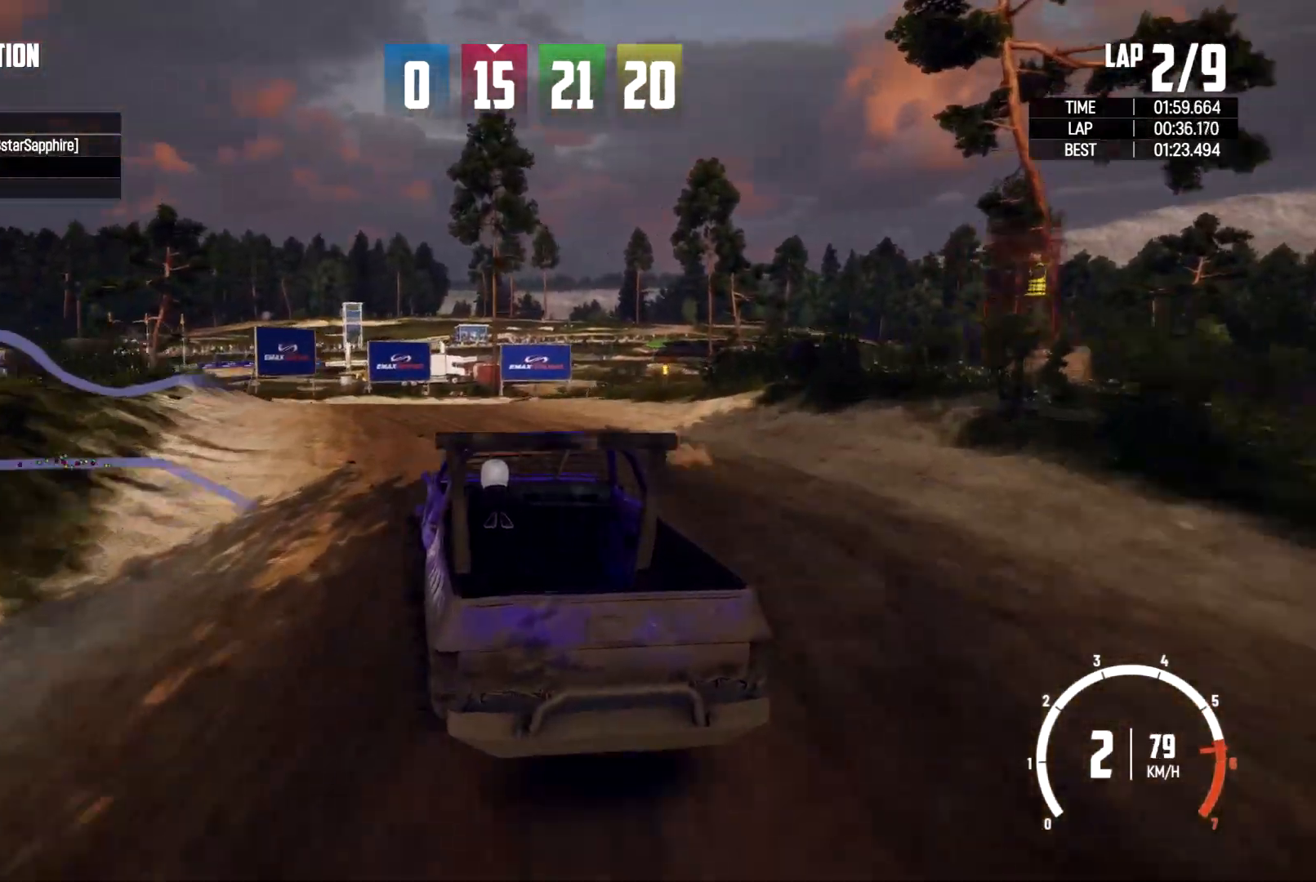
{"buttons": [], "left_stick": "left", "right_stick": "center", "events": [[67, "left_stick", "left"], [133, "left_stick", "center"], [467, "left_stick", "left"]]}
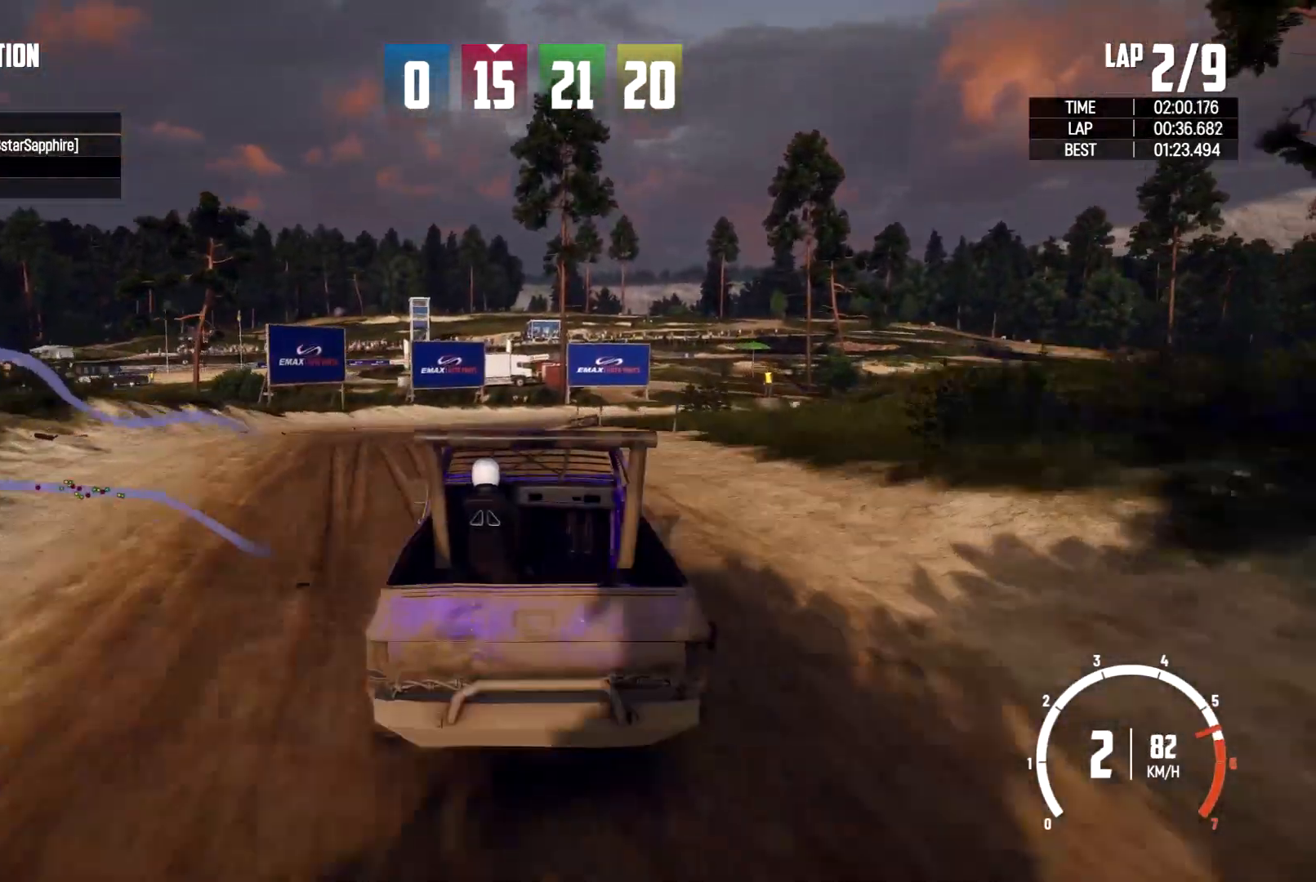
{"buttons": [], "left_stick": "up-right", "right_stick": "center", "events": [[433, "left_stick", "up-right"]]}
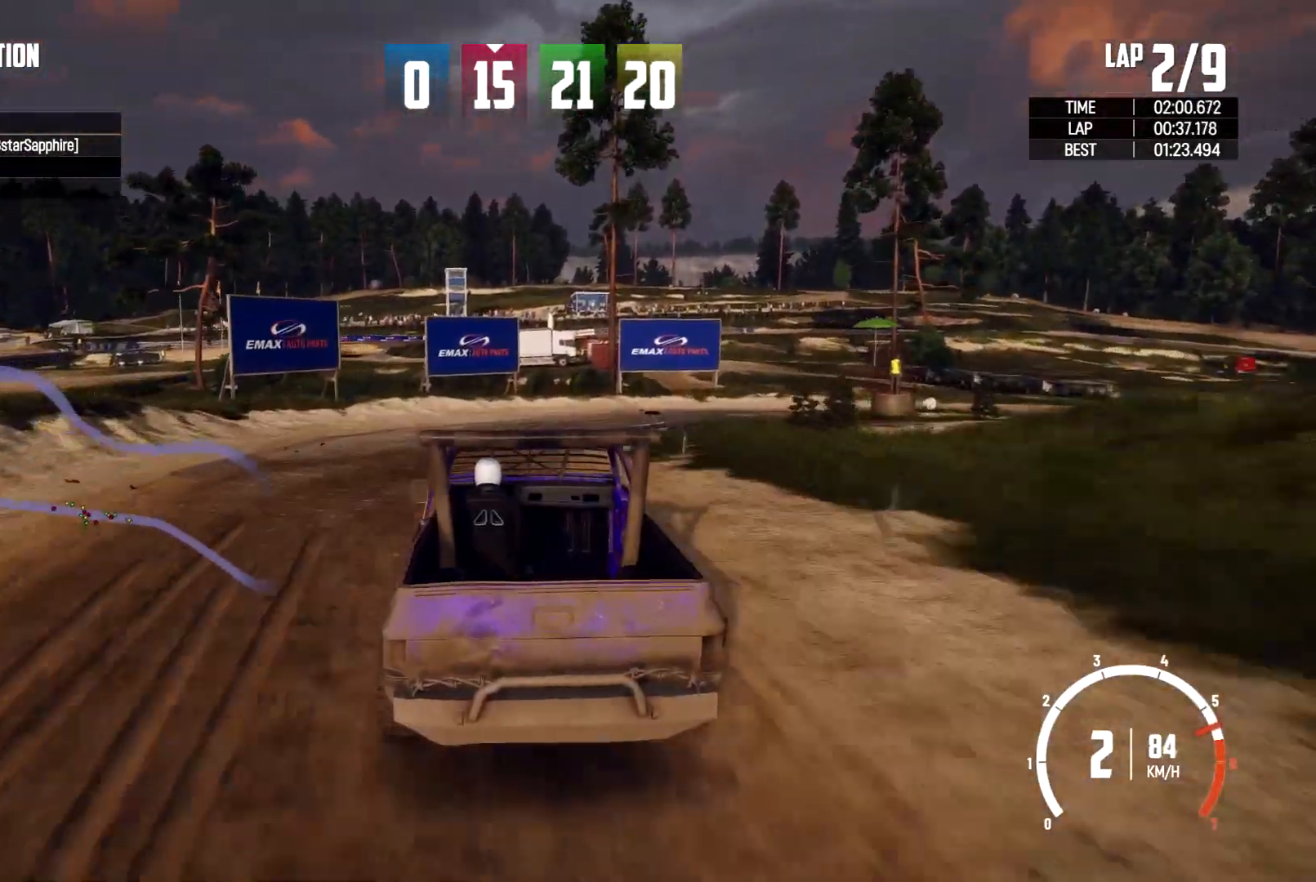
{"buttons": [], "left_stick": "right", "right_stick": "center", "events": [[33, "left_stick", "right"]]}
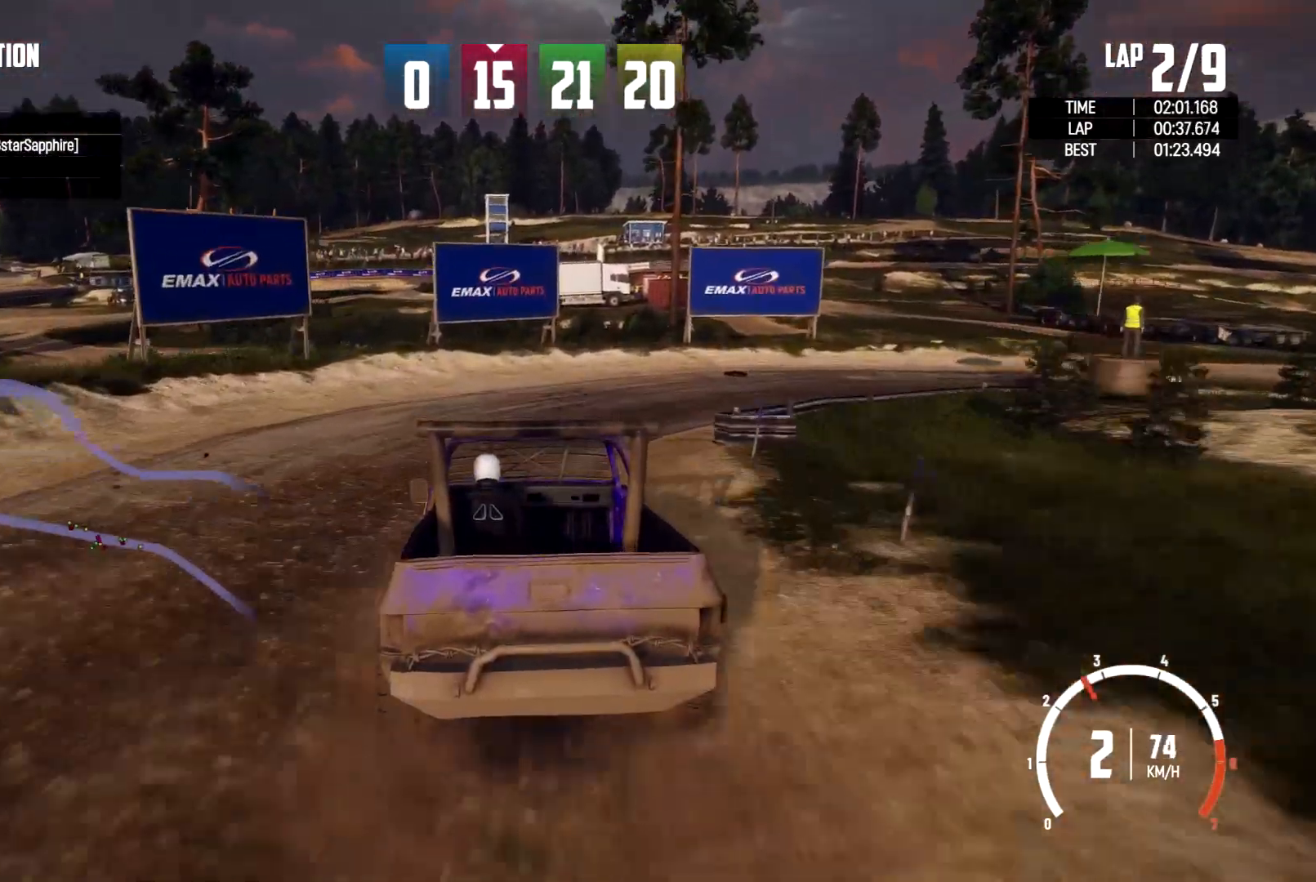
{"buttons": [], "left_stick": "right", "right_stick": "center", "events": []}
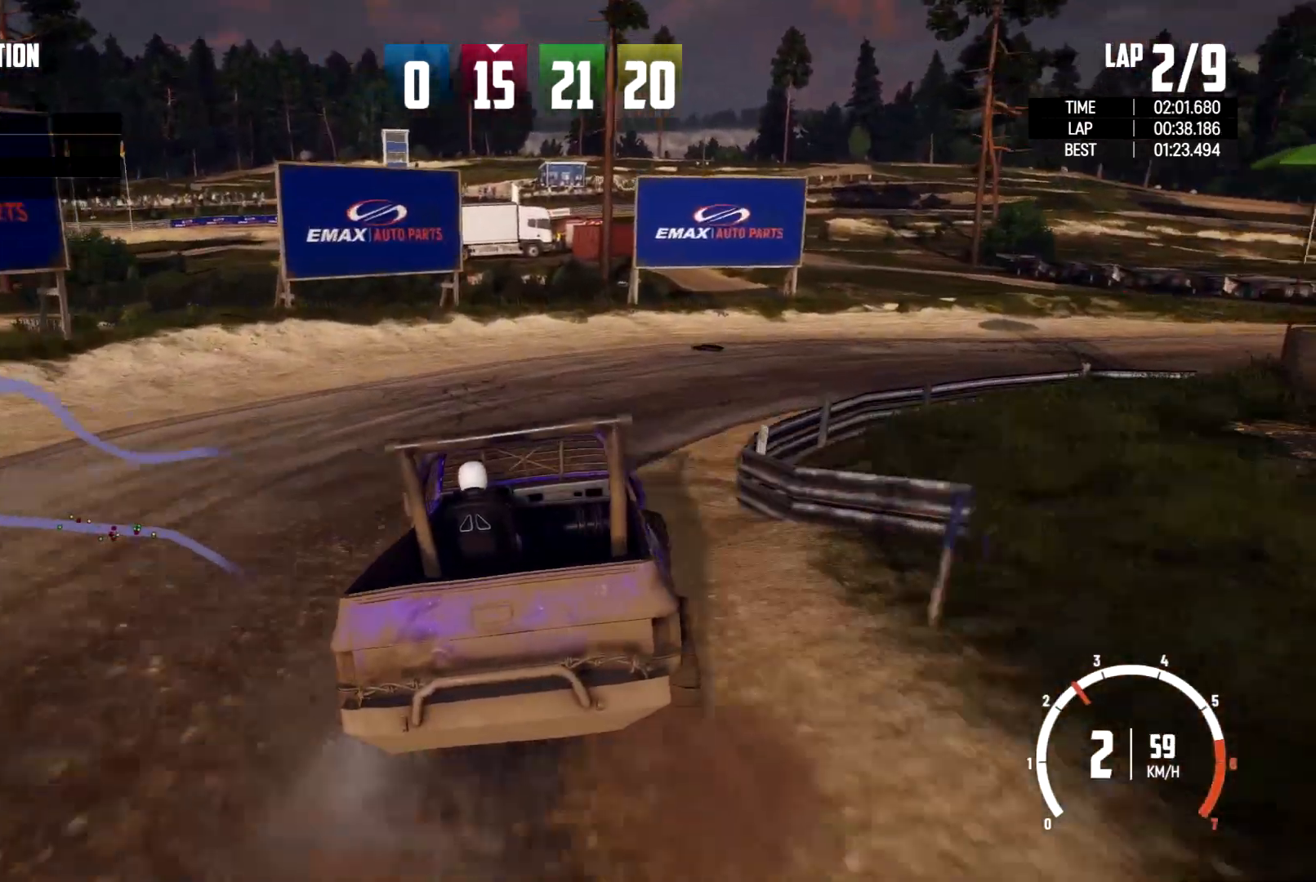
{"buttons": [], "left_stick": "right", "right_stick": "center", "events": []}
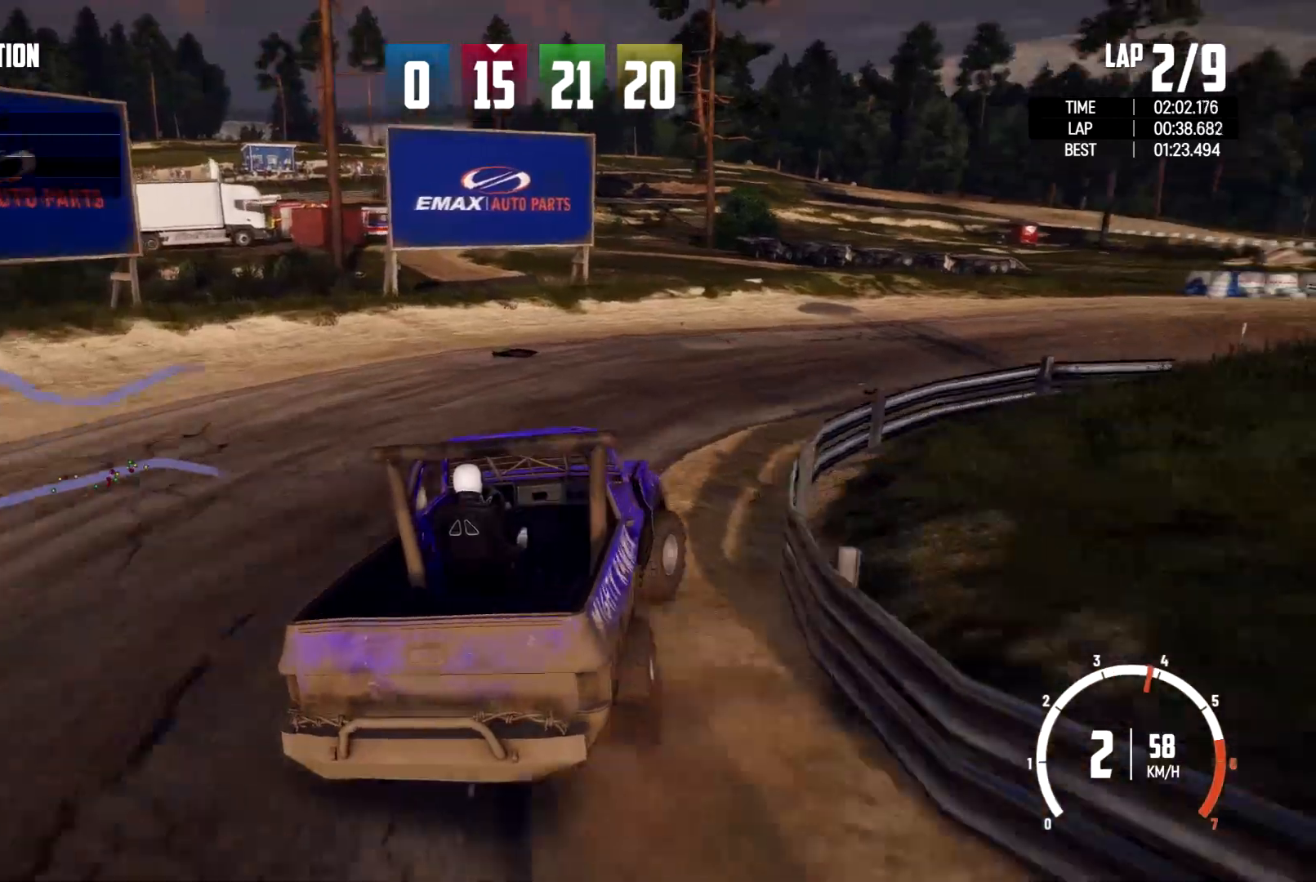
{"buttons": [], "left_stick": "right", "right_stick": "center", "events": []}
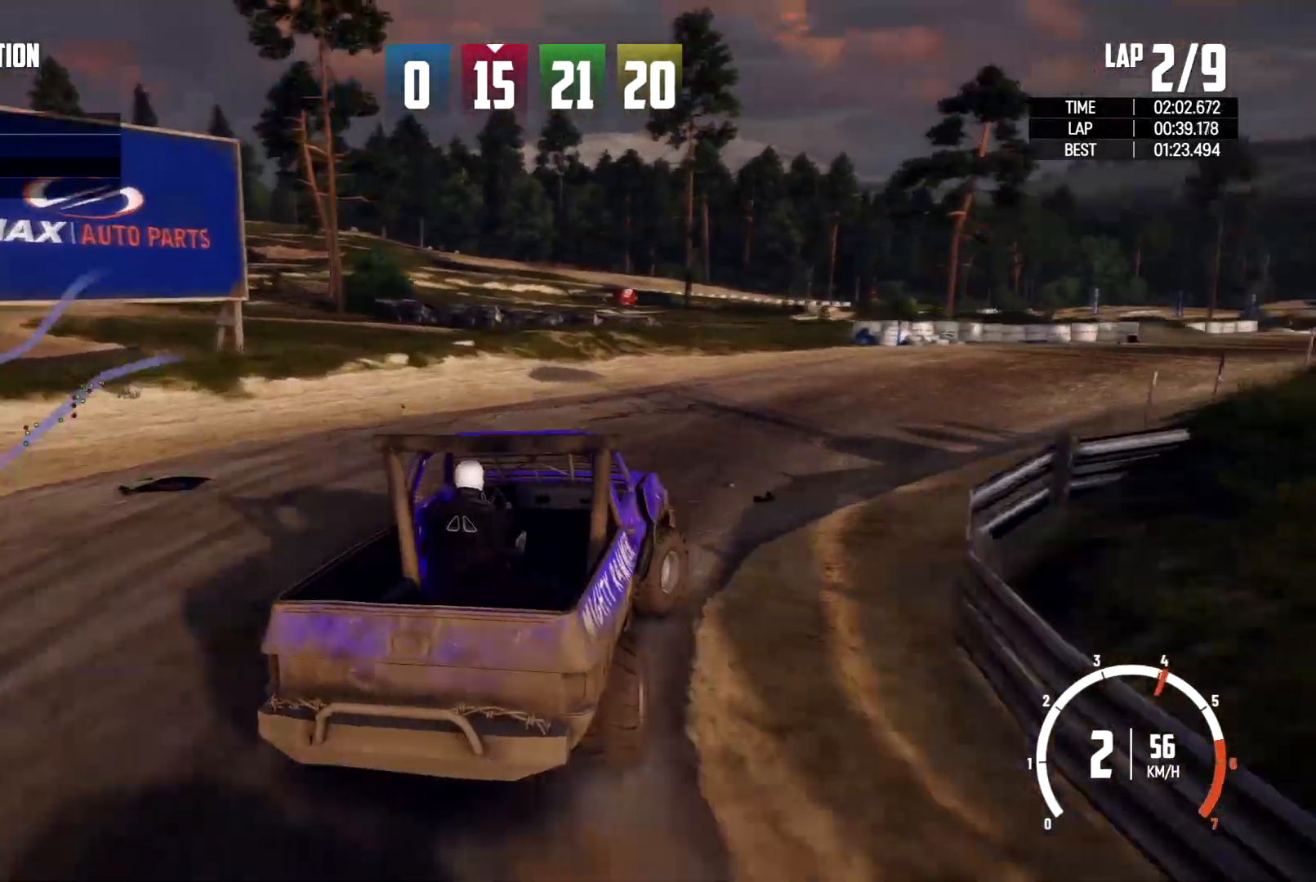
{"buttons": [], "left_stick": "center", "right_stick": "center", "events": [[267, "left_stick", "center"]]}
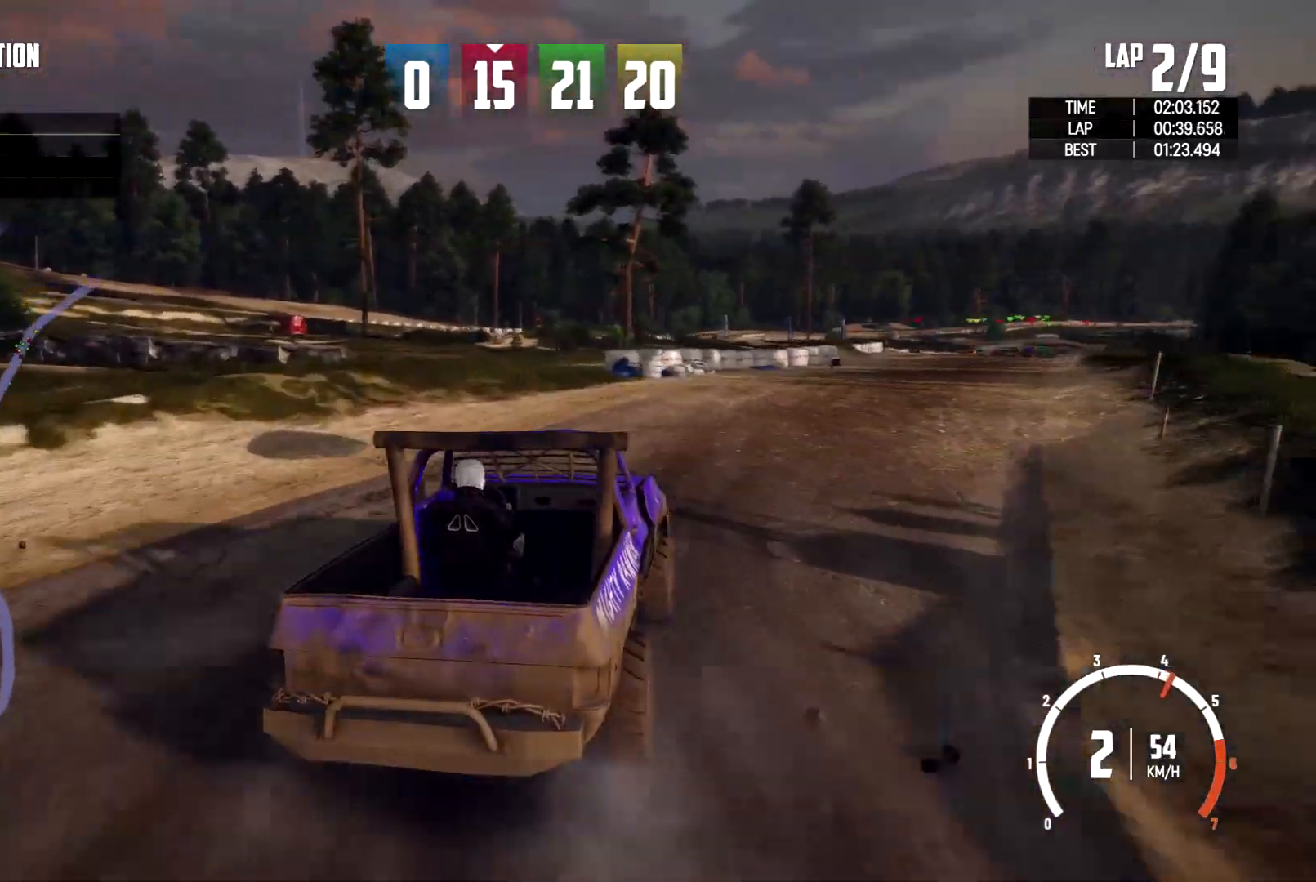
{"buttons": [], "left_stick": "right", "right_stick": "center", "events": [[233, "left_stick", "right"]]}
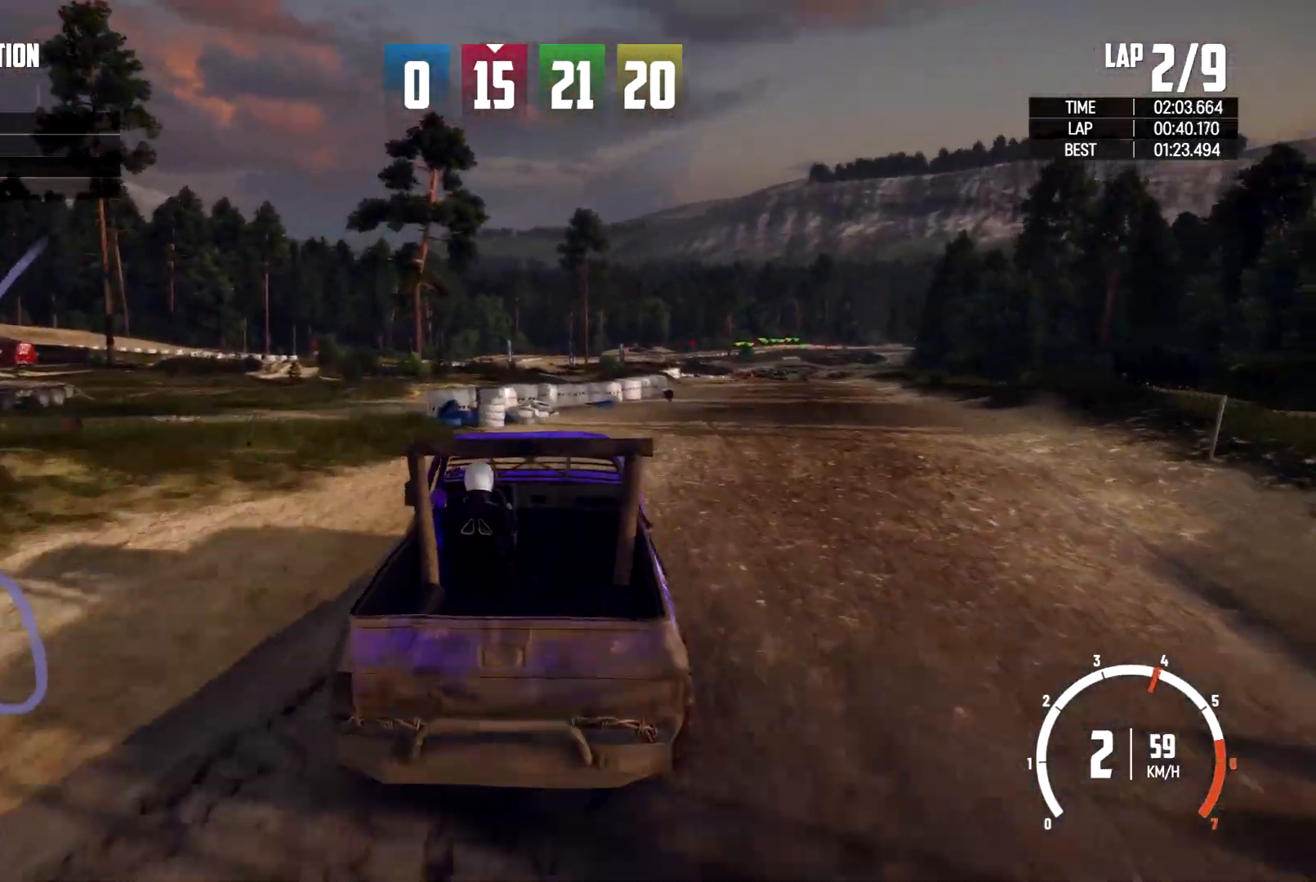
{"buttons": [], "left_stick": "center", "right_stick": "center", "events": [[367, "left_stick", "center"]]}
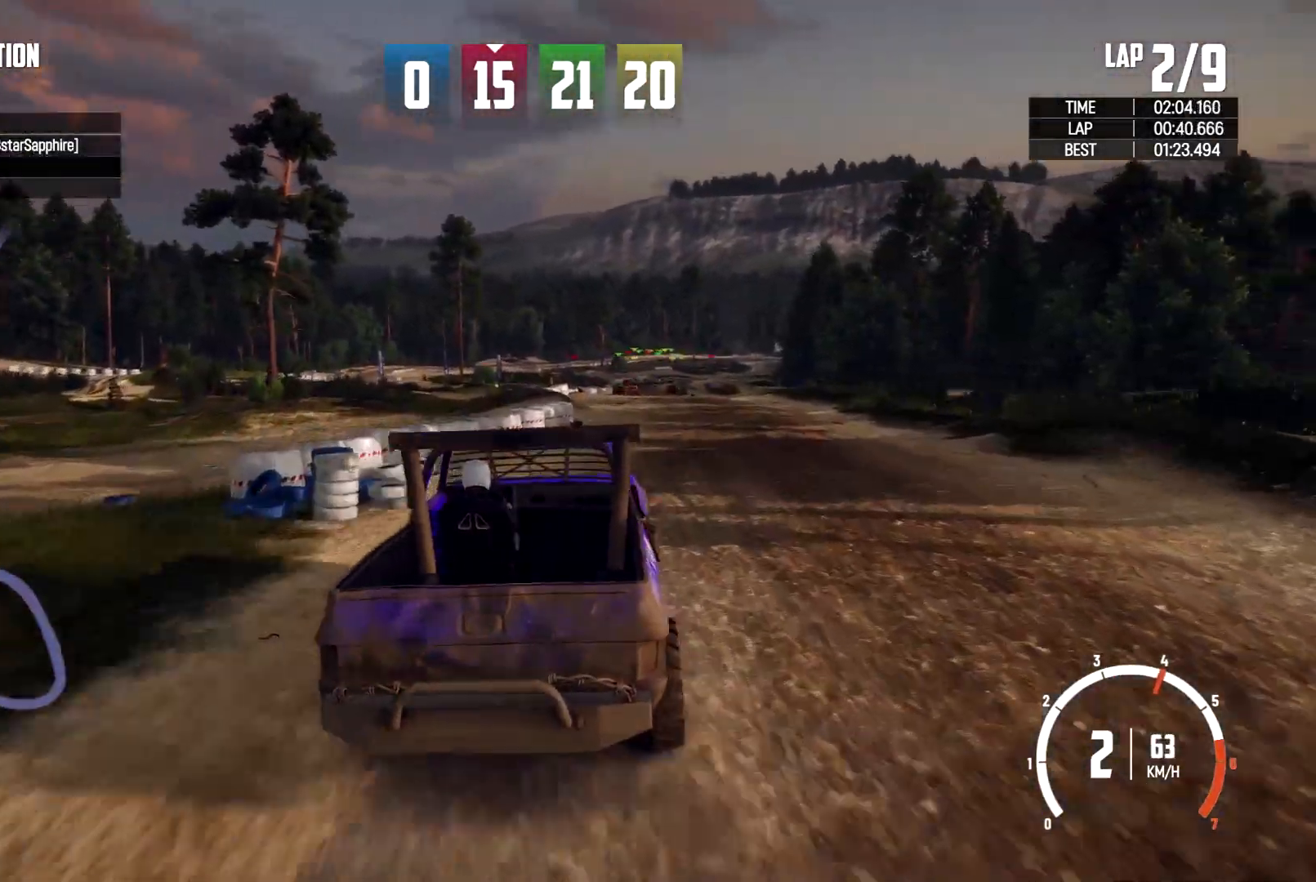
{"buttons": [], "left_stick": "center", "right_stick": "center", "events": []}
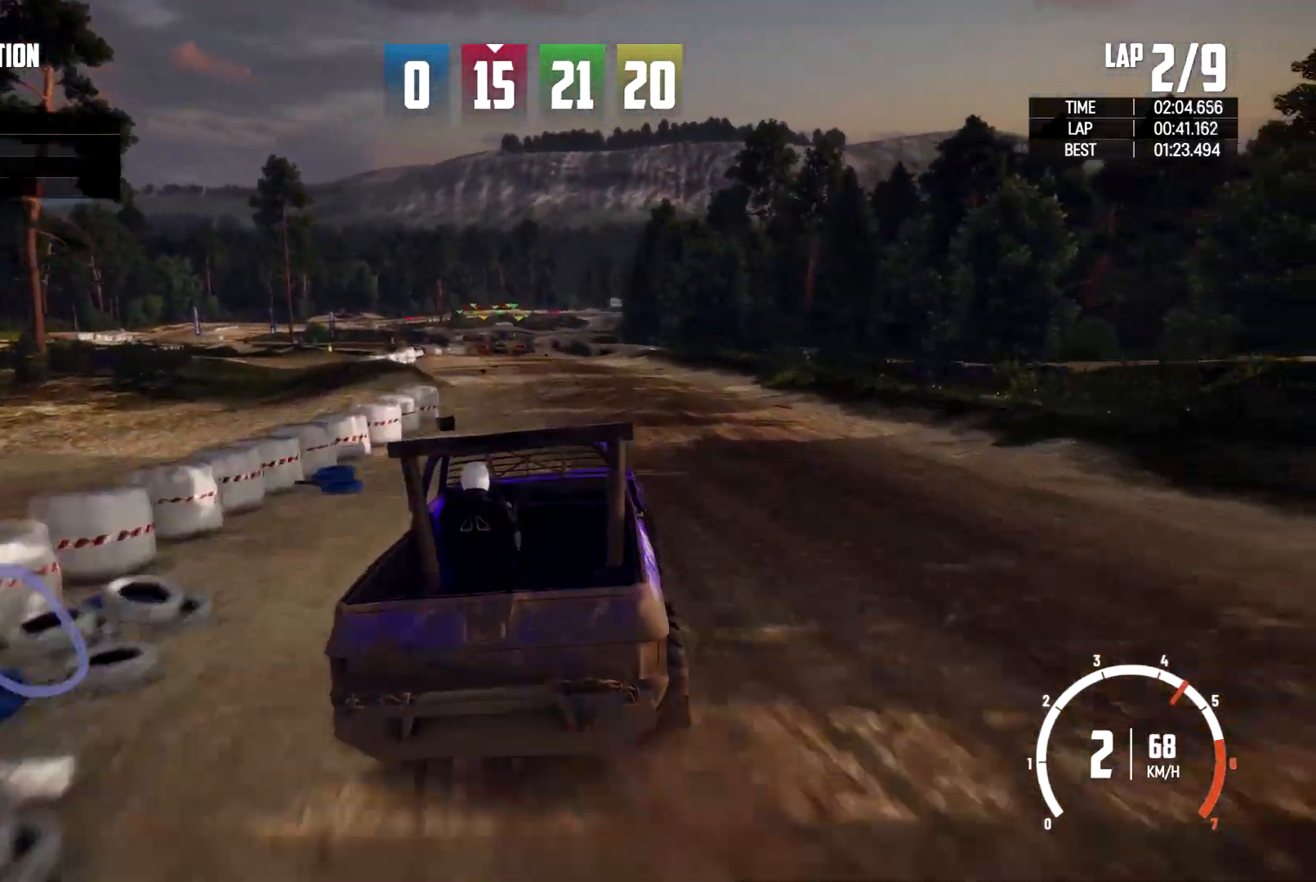
{"buttons": [], "left_stick": "center", "right_stick": "center", "events": [[67, "left_stick", "left"], [433, "left_stick", "center"]]}
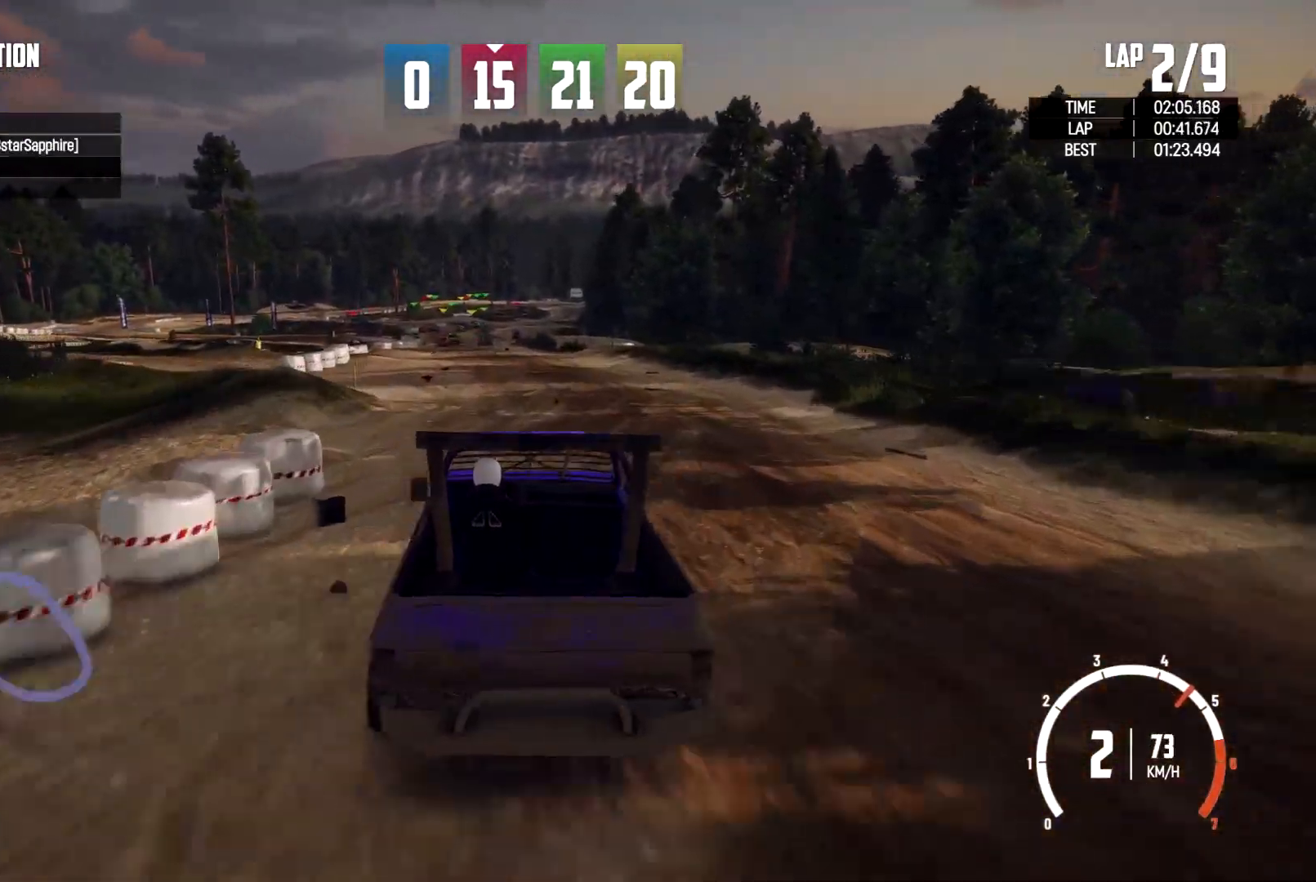
{"buttons": [], "left_stick": "up", "right_stick": "center", "events": [[200, "left_stick", "down"], [333, "left_stick", "center"], [400, "left_stick", "up"]]}
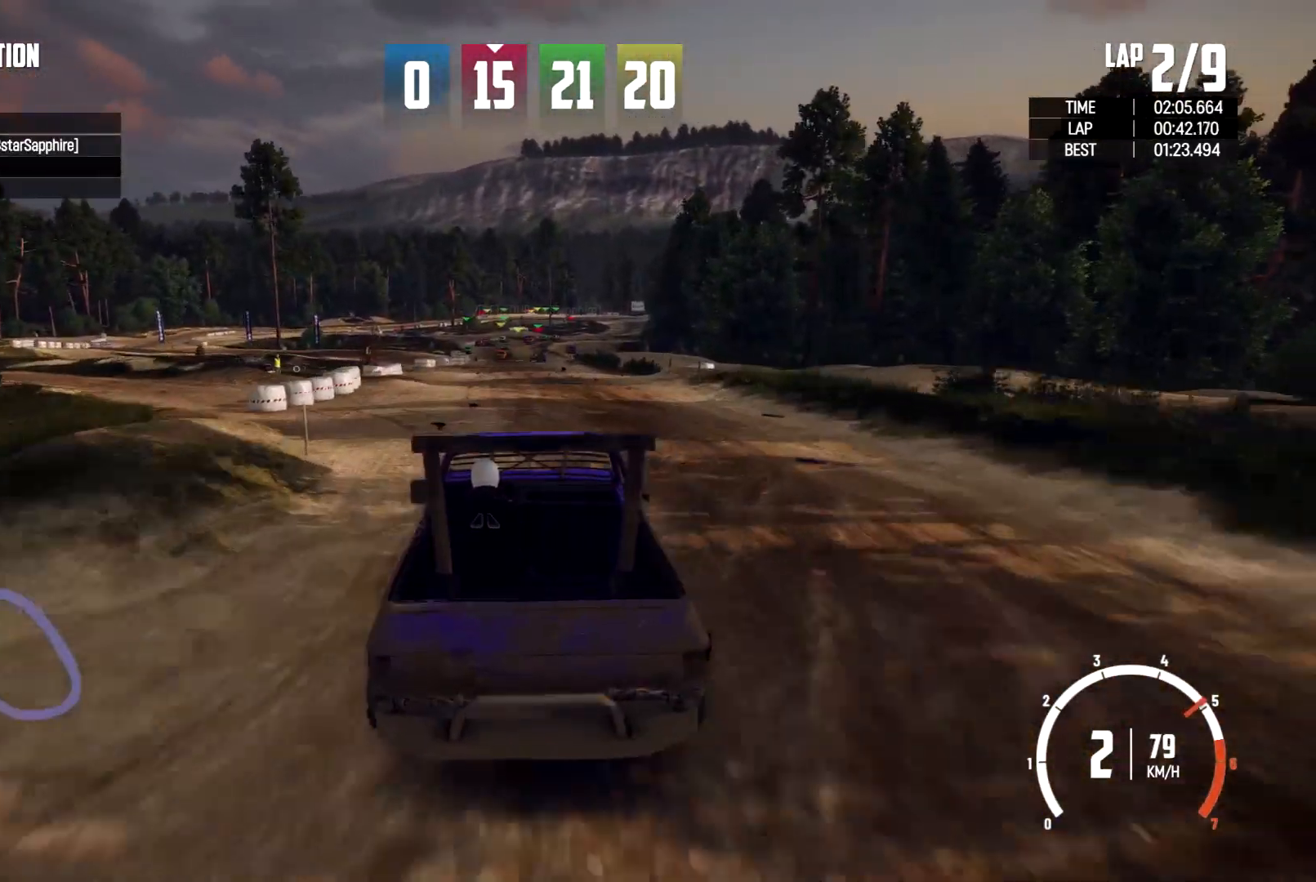
{"buttons": [], "left_stick": "center", "right_stick": "center", "events": [[67, "left_stick", "center"]]}
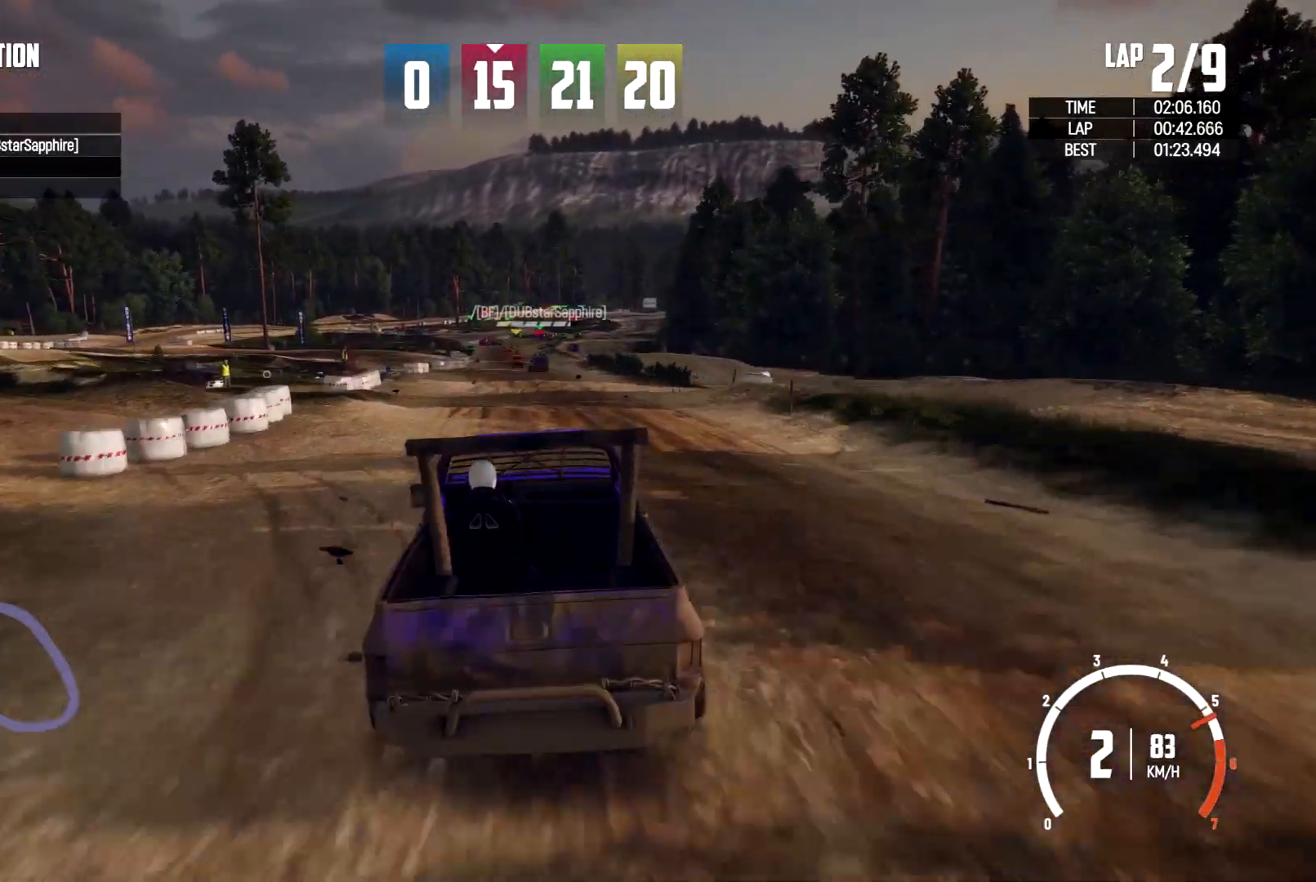
{"buttons": [], "left_stick": "center", "right_stick": "center", "events": []}